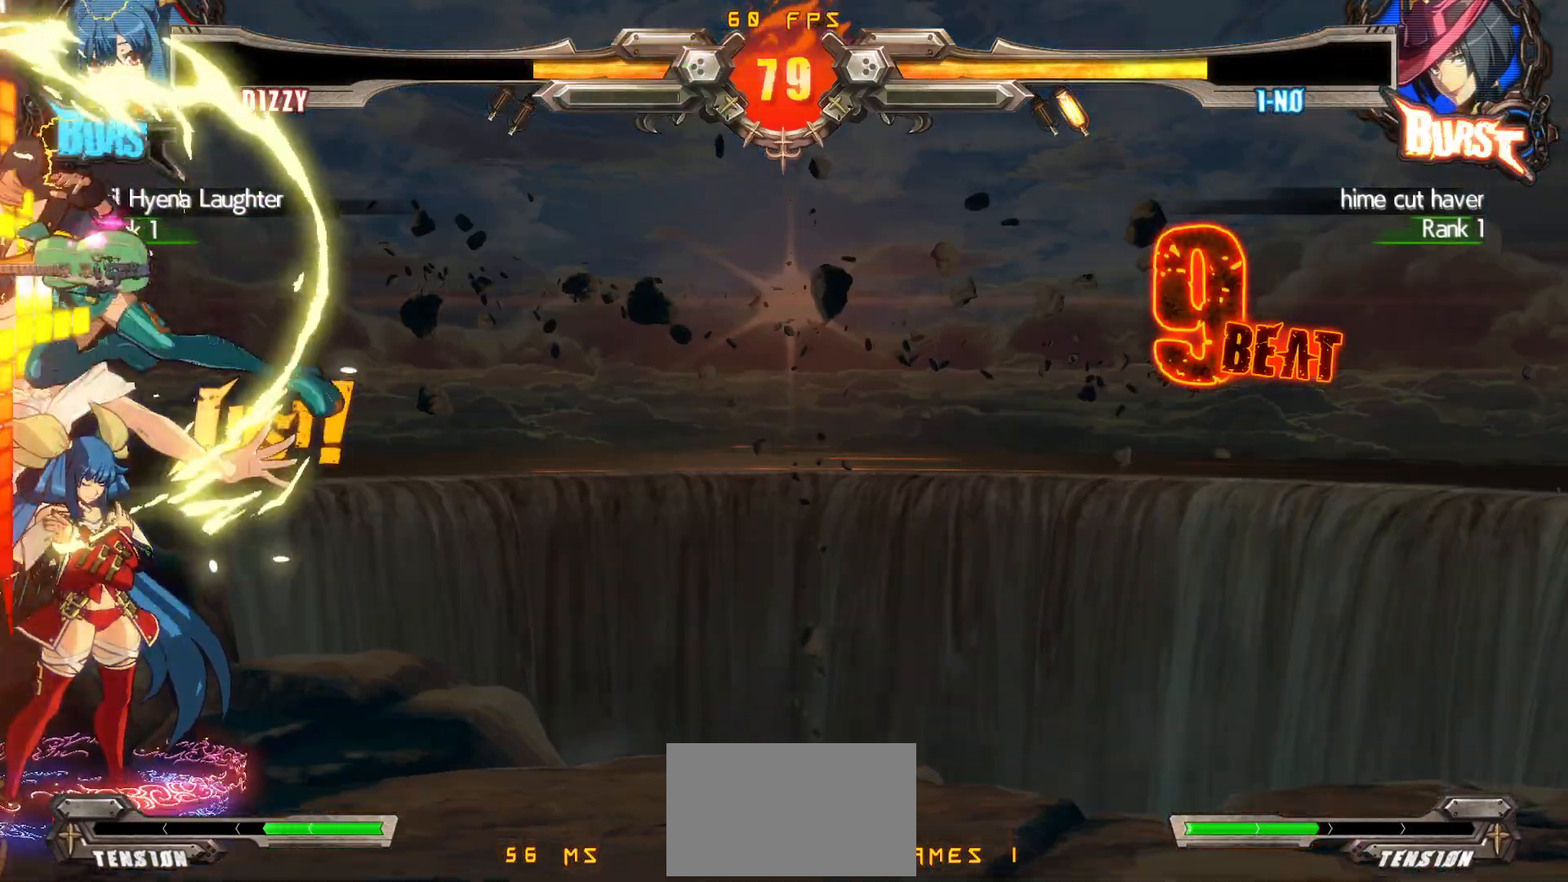
Gameplay with a controller (arcade stick); each line is a JSON object with the inputs held at the frame after it. "events" lists button and stick changes between this image and that frame as [ms after this image, input, new state], when the widget could be followed in between. Not read: L3 R3.
{"buttons": ["SQUARE", "TRIANGLE", "DPAD_DOWN", "DPAD_LEFT"], "events": [[300, "DPAD_DOWN", "down"], [417, "DPAD_DOWN", "up"], [433, "SQUARE", "down"], [433, "TRIANGLE", "down"], [467, "DPAD_DOWN", "down"]]}
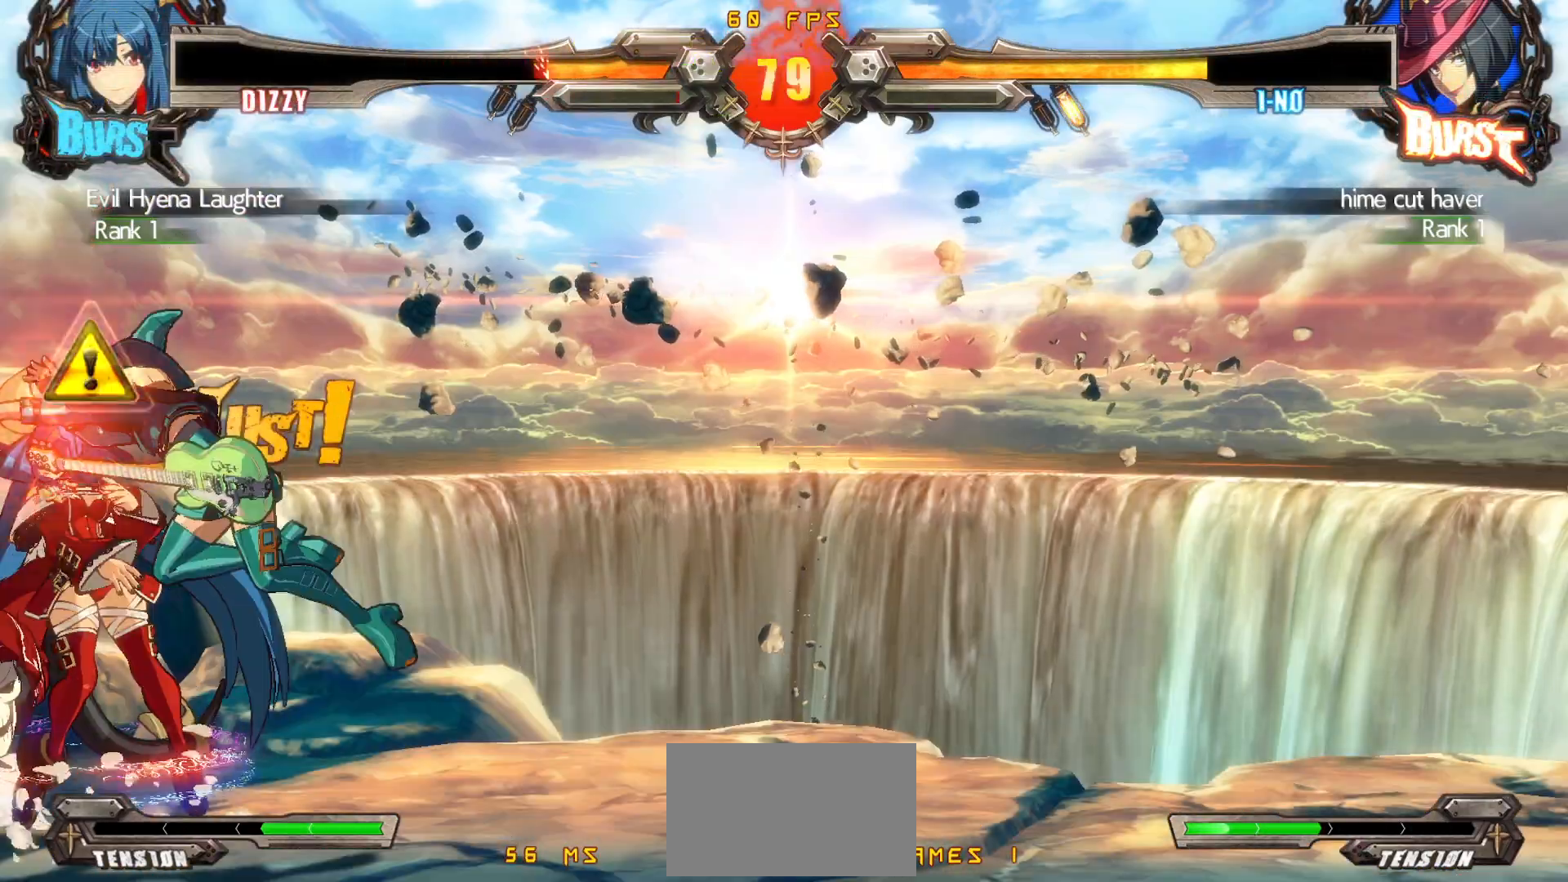
{"buttons": ["SQUARE", "TRIANGLE", "DPAD_DOWN", "DPAD_LEFT"], "events": []}
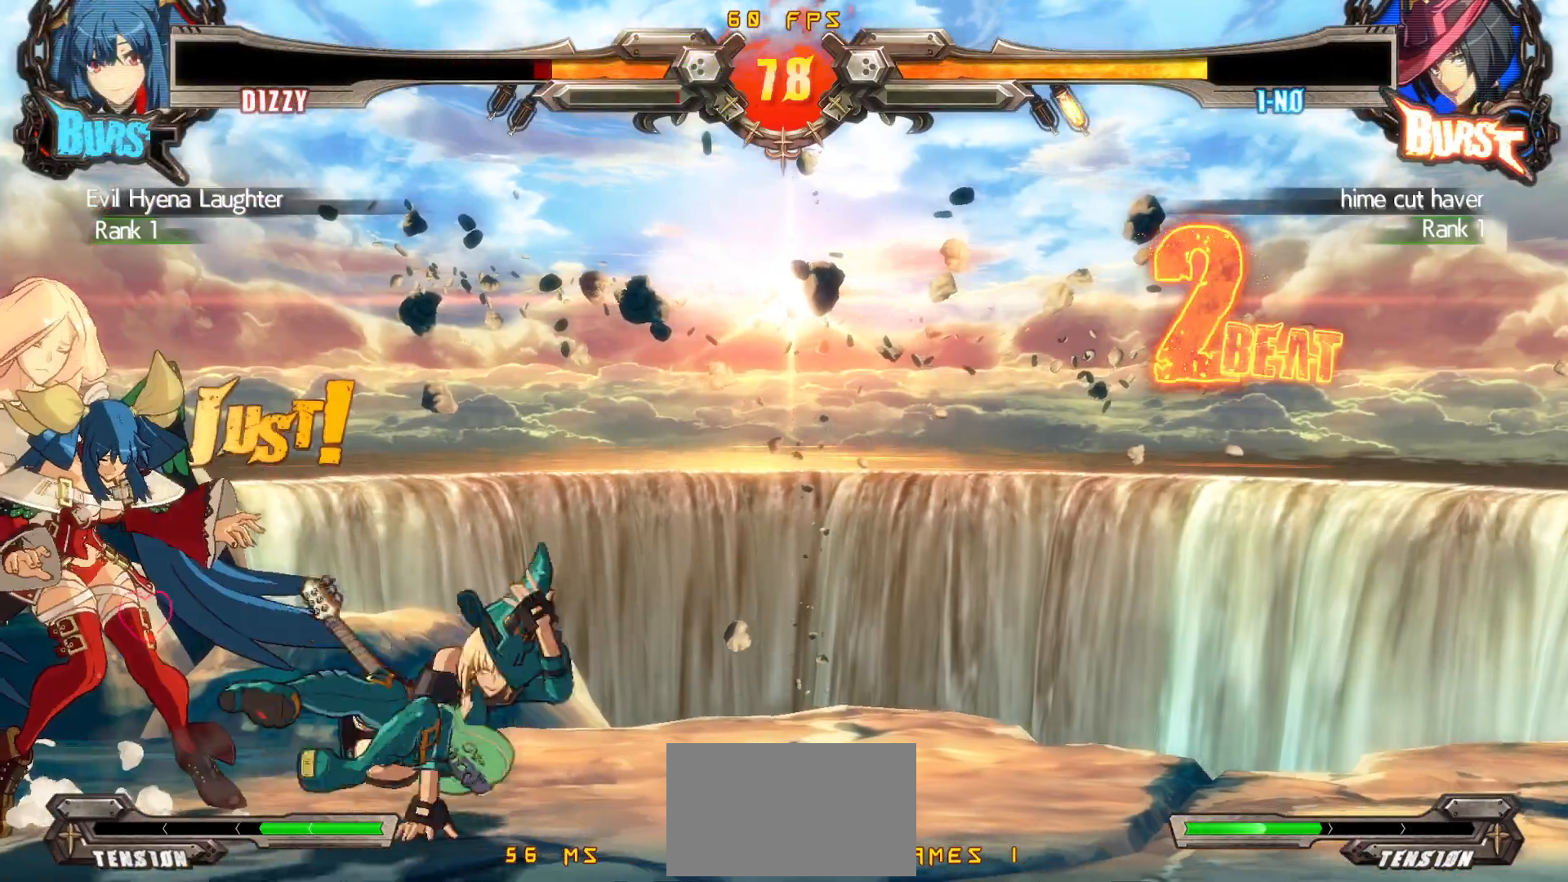
{"buttons": ["SQUARE", "TRIANGLE", "DPAD_DOWN", "DPAD_LEFT"], "events": []}
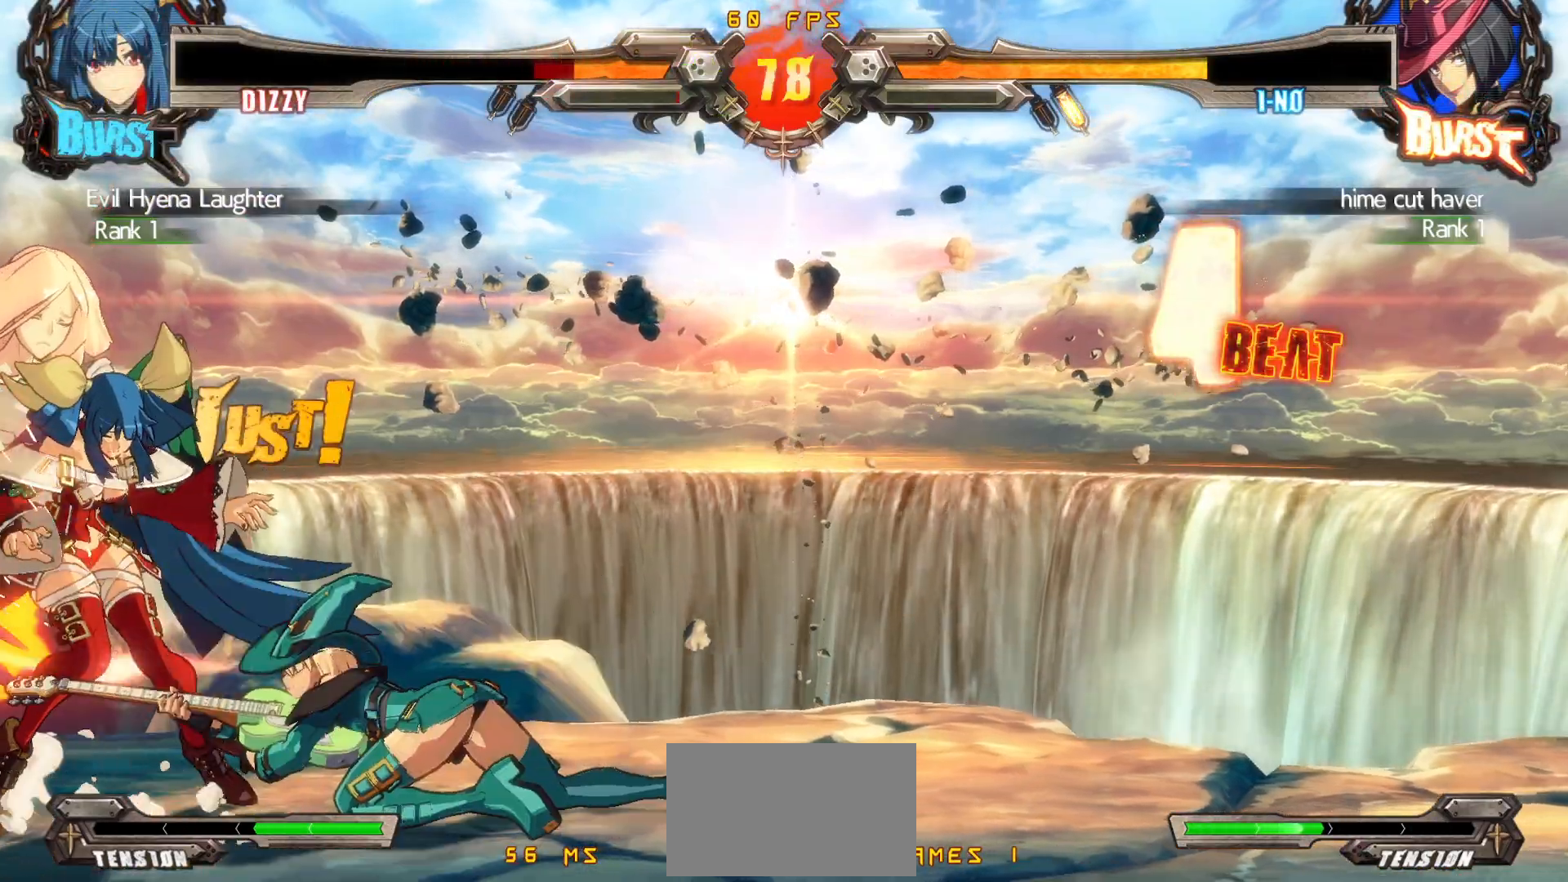
{"buttons": ["DPAD_DOWN", "DPAD_LEFT"], "events": [[333, "SQUARE", "up"], [367, "TRIANGLE", "up"]]}
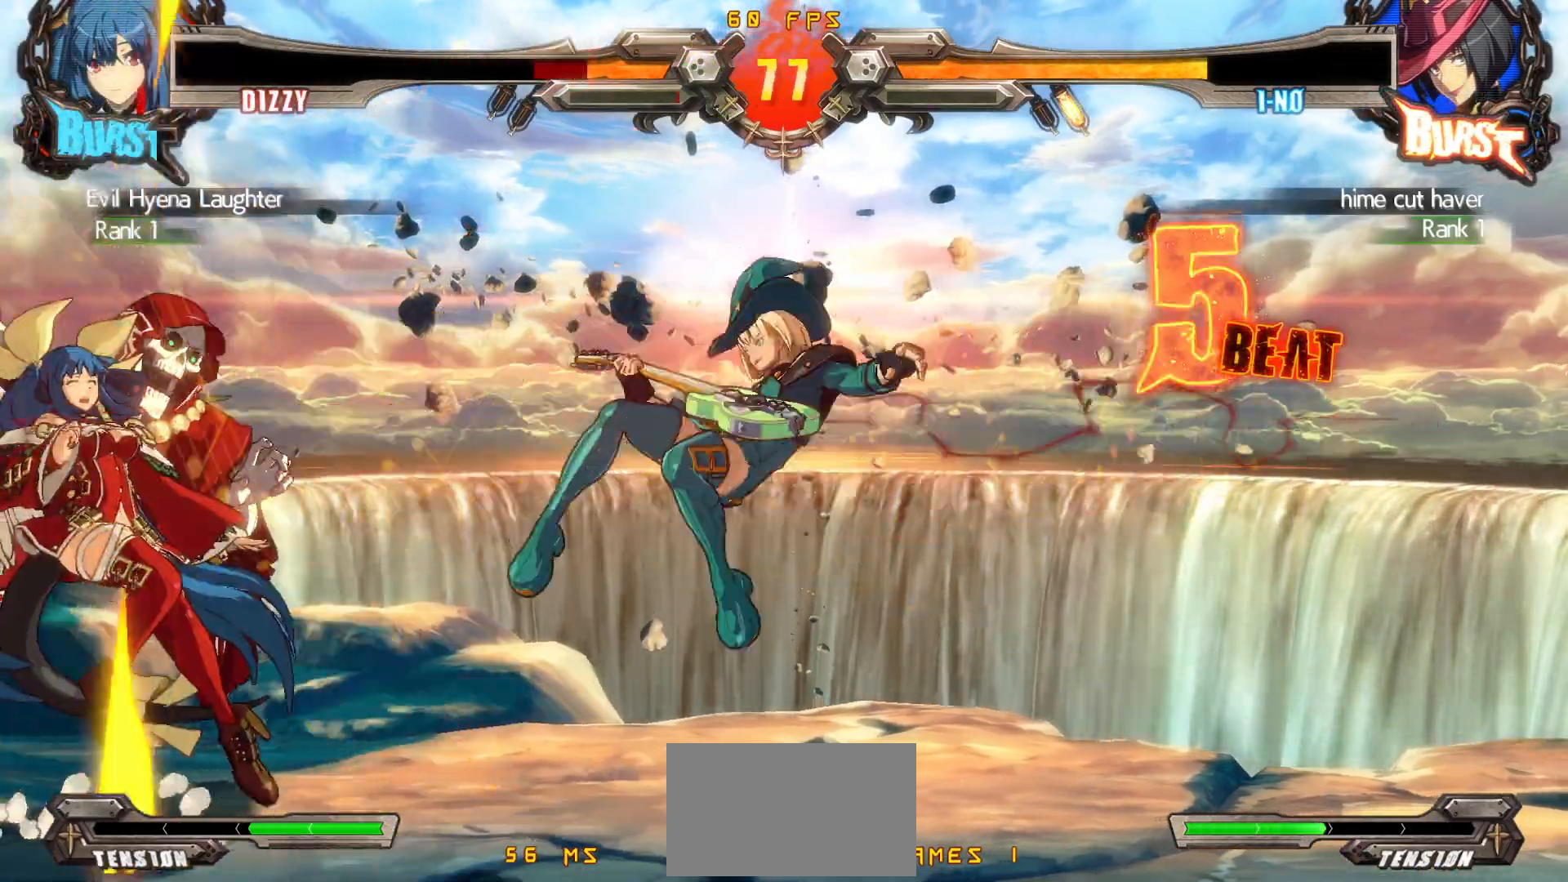
{"buttons": [], "events": [[33, "DPAD_DOWN", "up"], [50, "DPAD_LEFT", "up"]]}
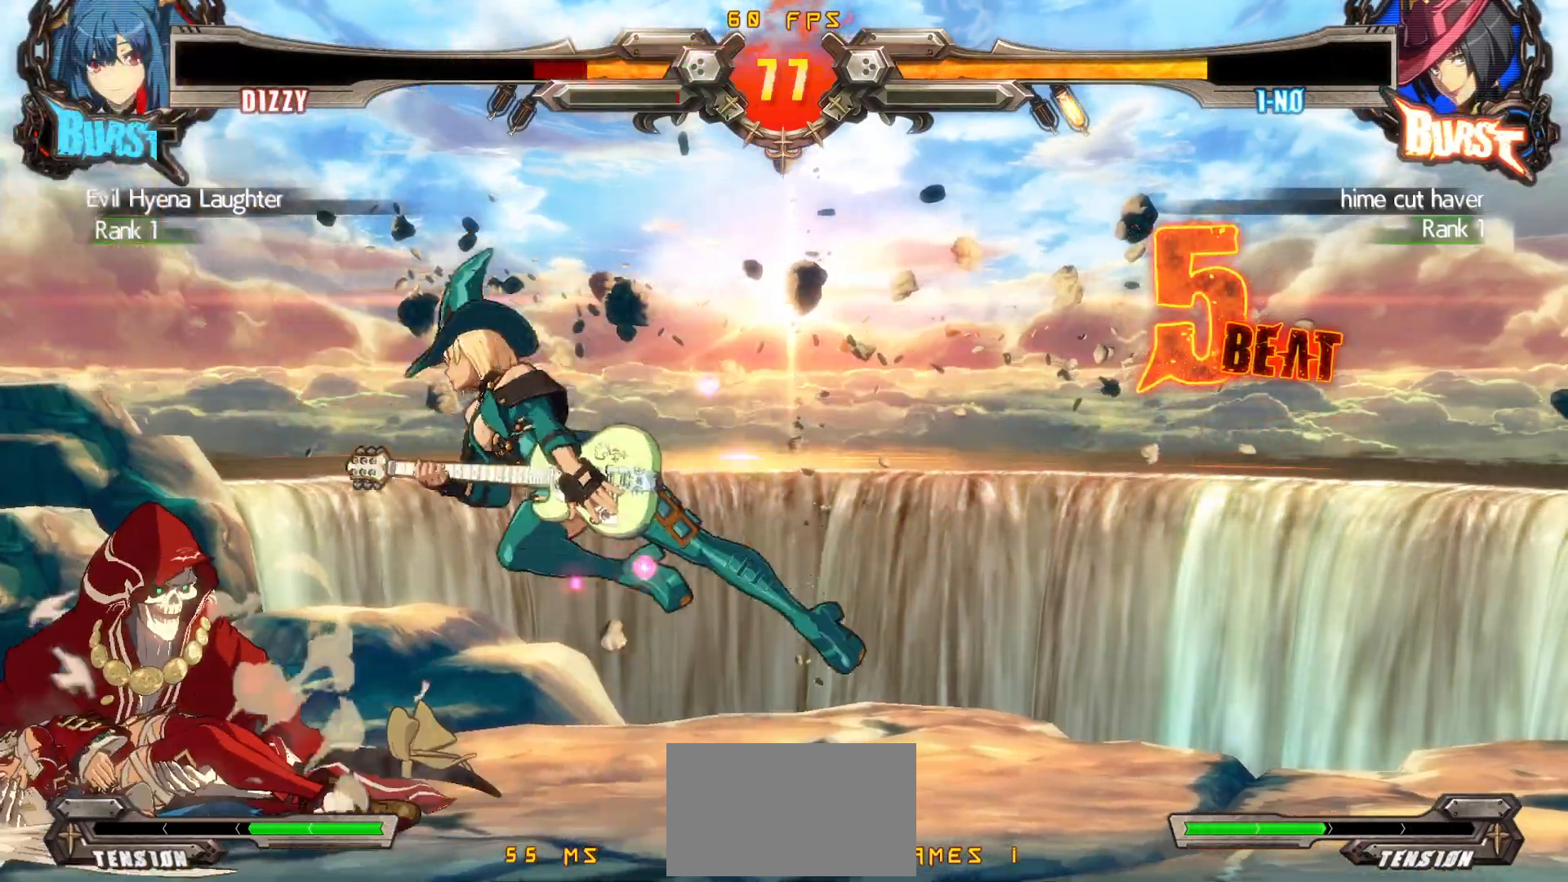
{"buttons": [], "events": []}
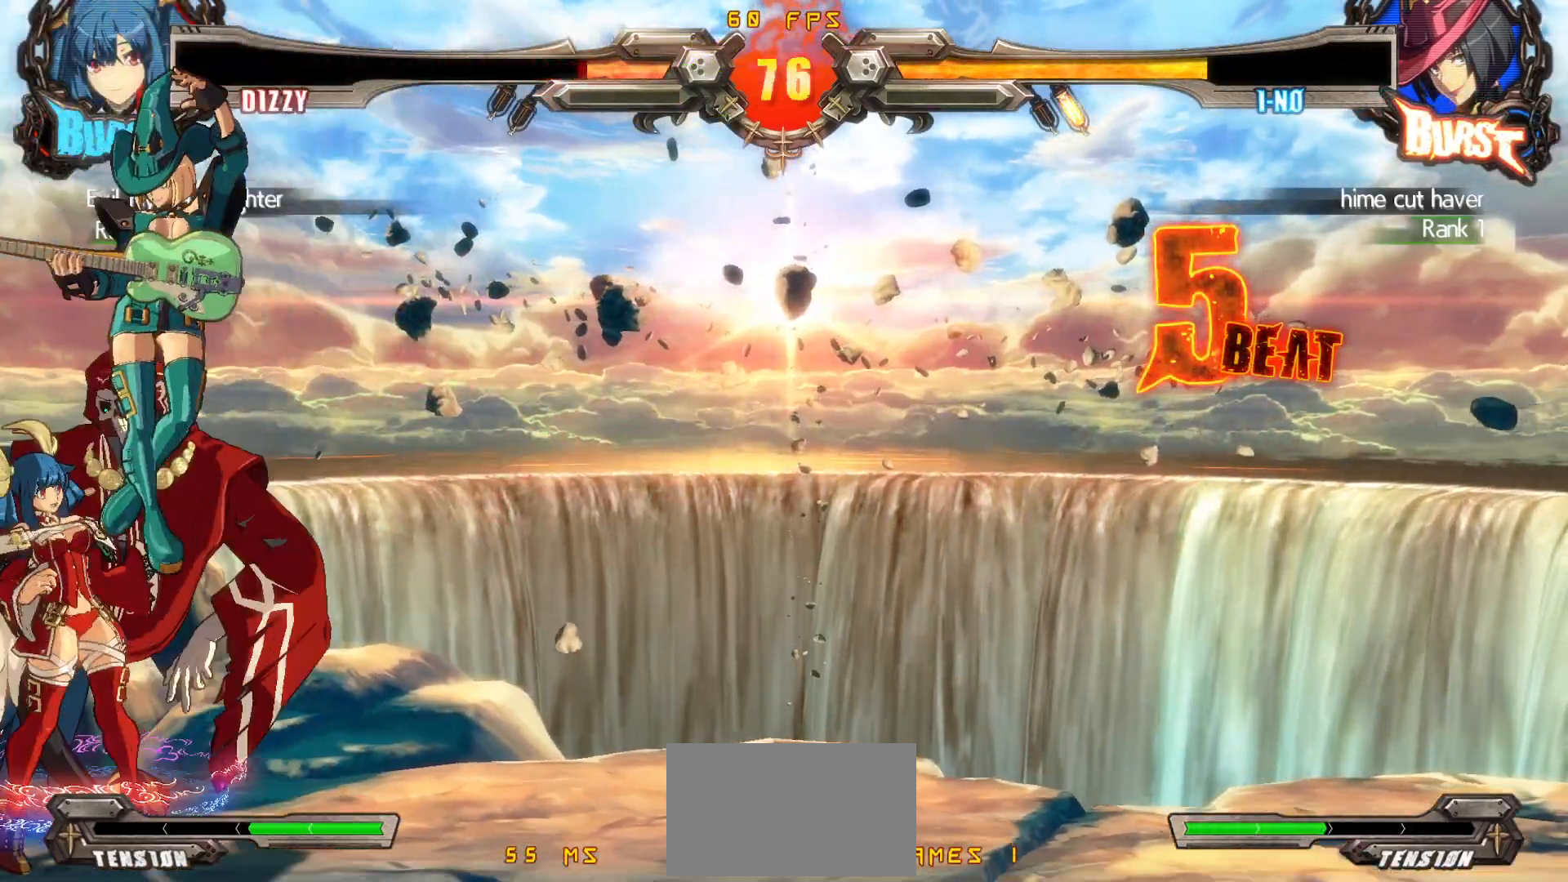
{"buttons": ["DPAD_LEFT"], "events": [[50, "DPAD_LEFT", "down"]]}
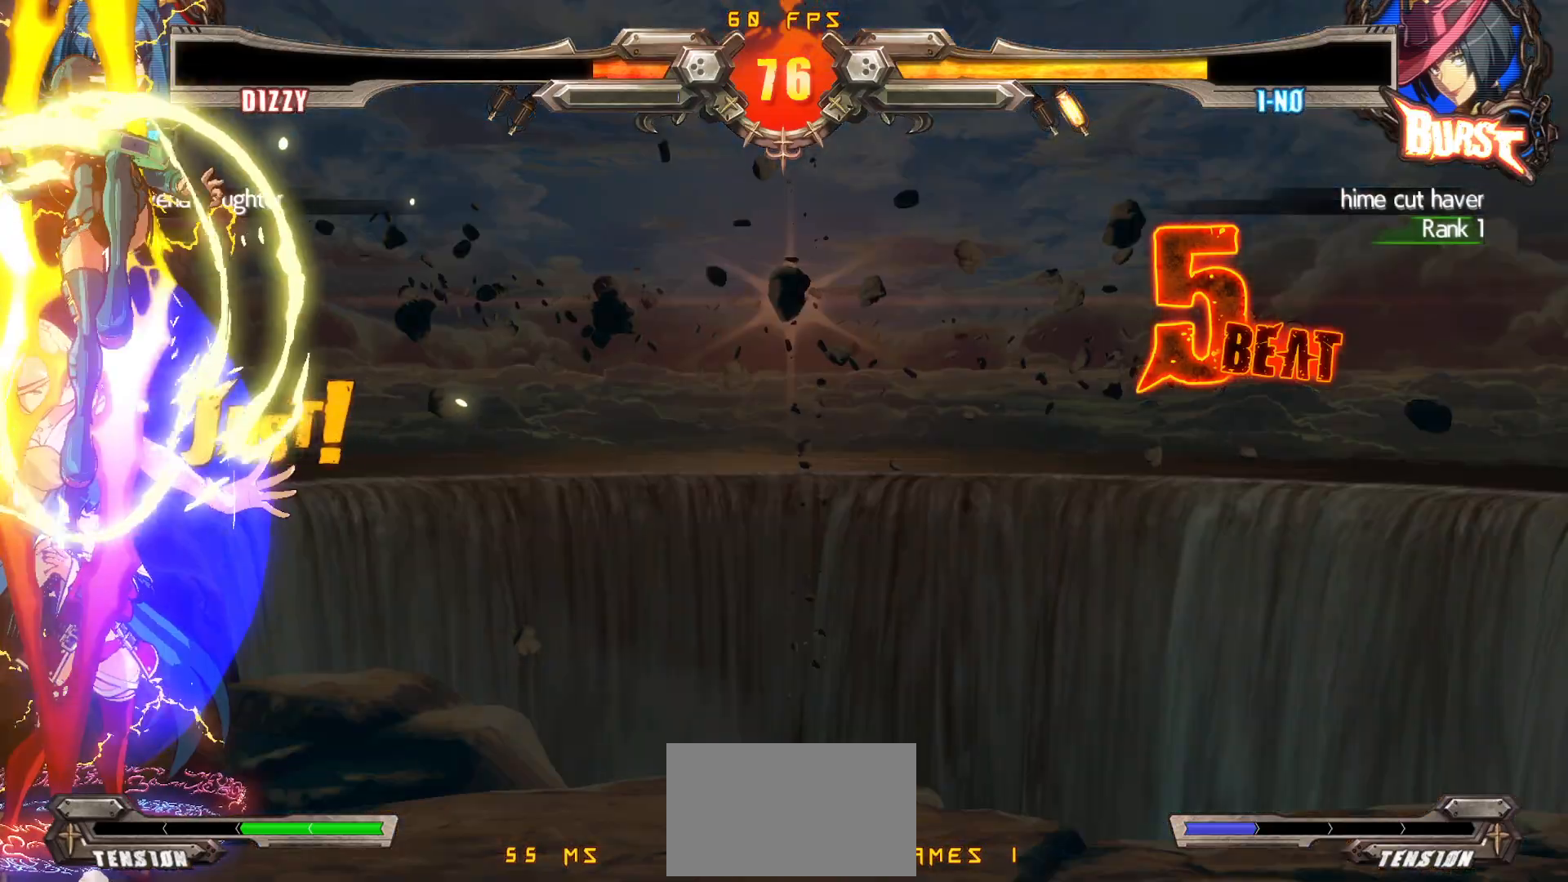
{"buttons": ["SQUARE", "TRIANGLE", "DPAD_DOWN", "DPAD_LEFT"], "events": [[317, "TRIANGLE", "down"], [333, "SQUARE", "down"], [450, "DPAD_DOWN", "down"]]}
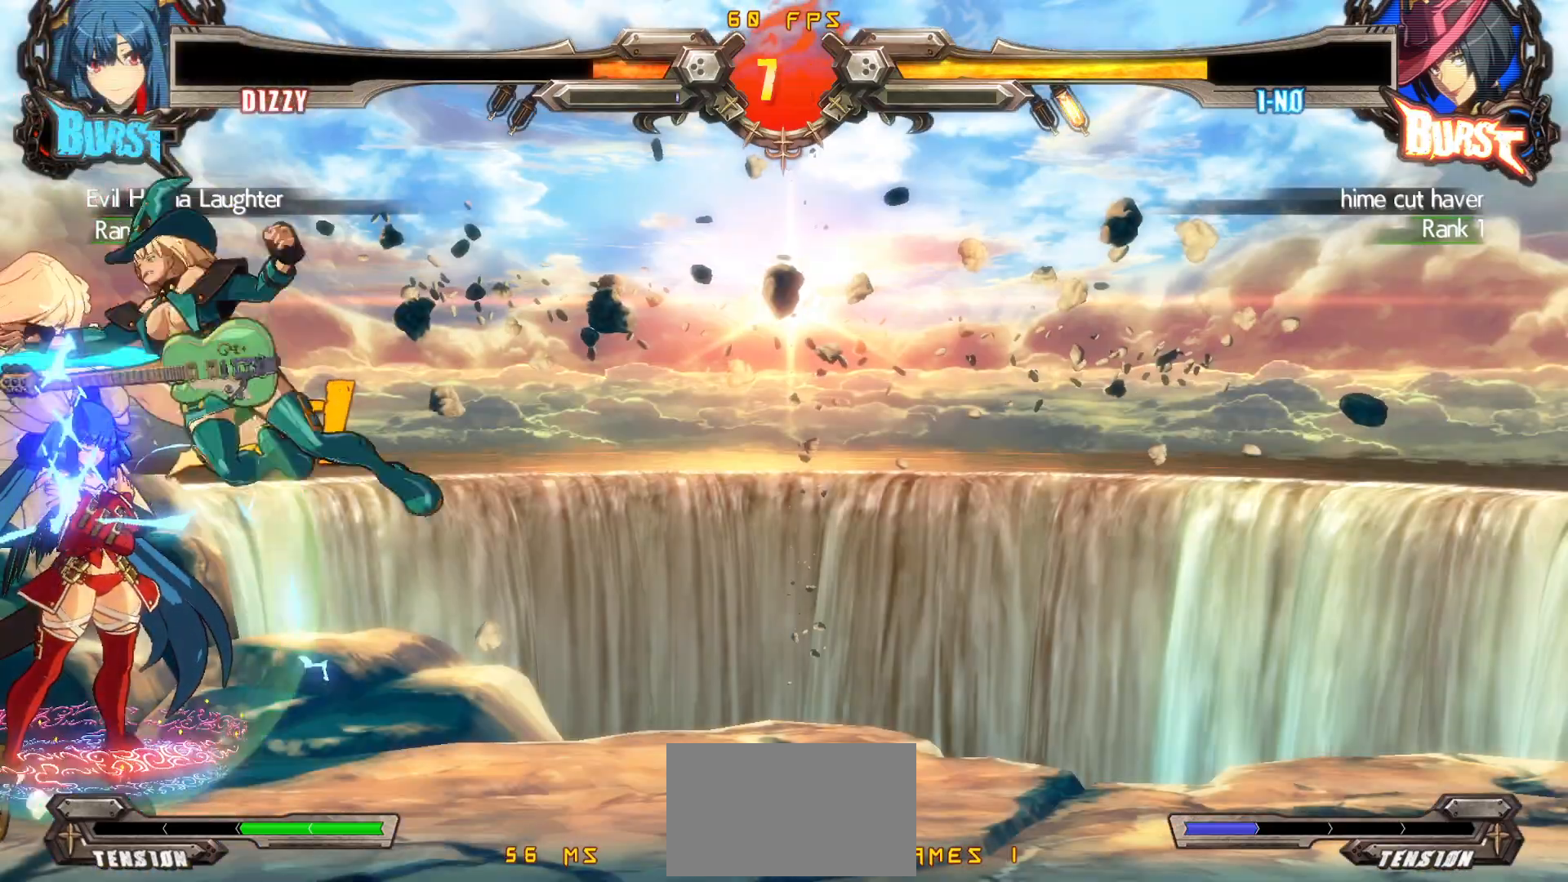
{"buttons": ["SQUARE", "TRIANGLE", "DPAD_DOWN", "DPAD_LEFT"], "events": [[50, "DPAD_DOWN", "up"], [167, "DPAD_DOWN", "down"]]}
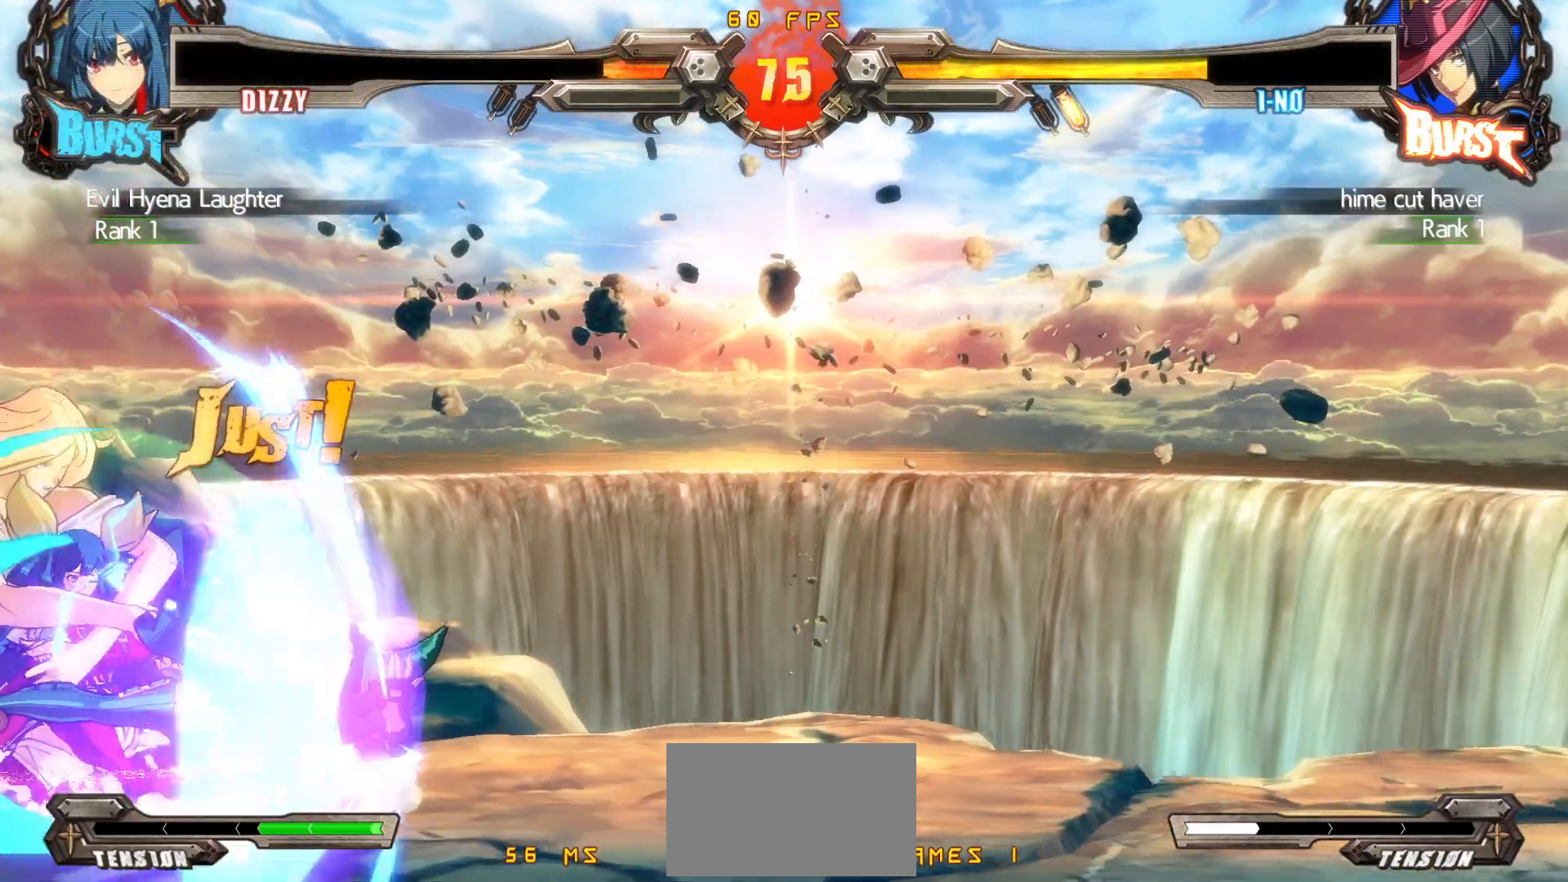
{"buttons": ["SQUARE", "TRIANGLE", "DPAD_DOWN", "DPAD_LEFT"], "events": []}
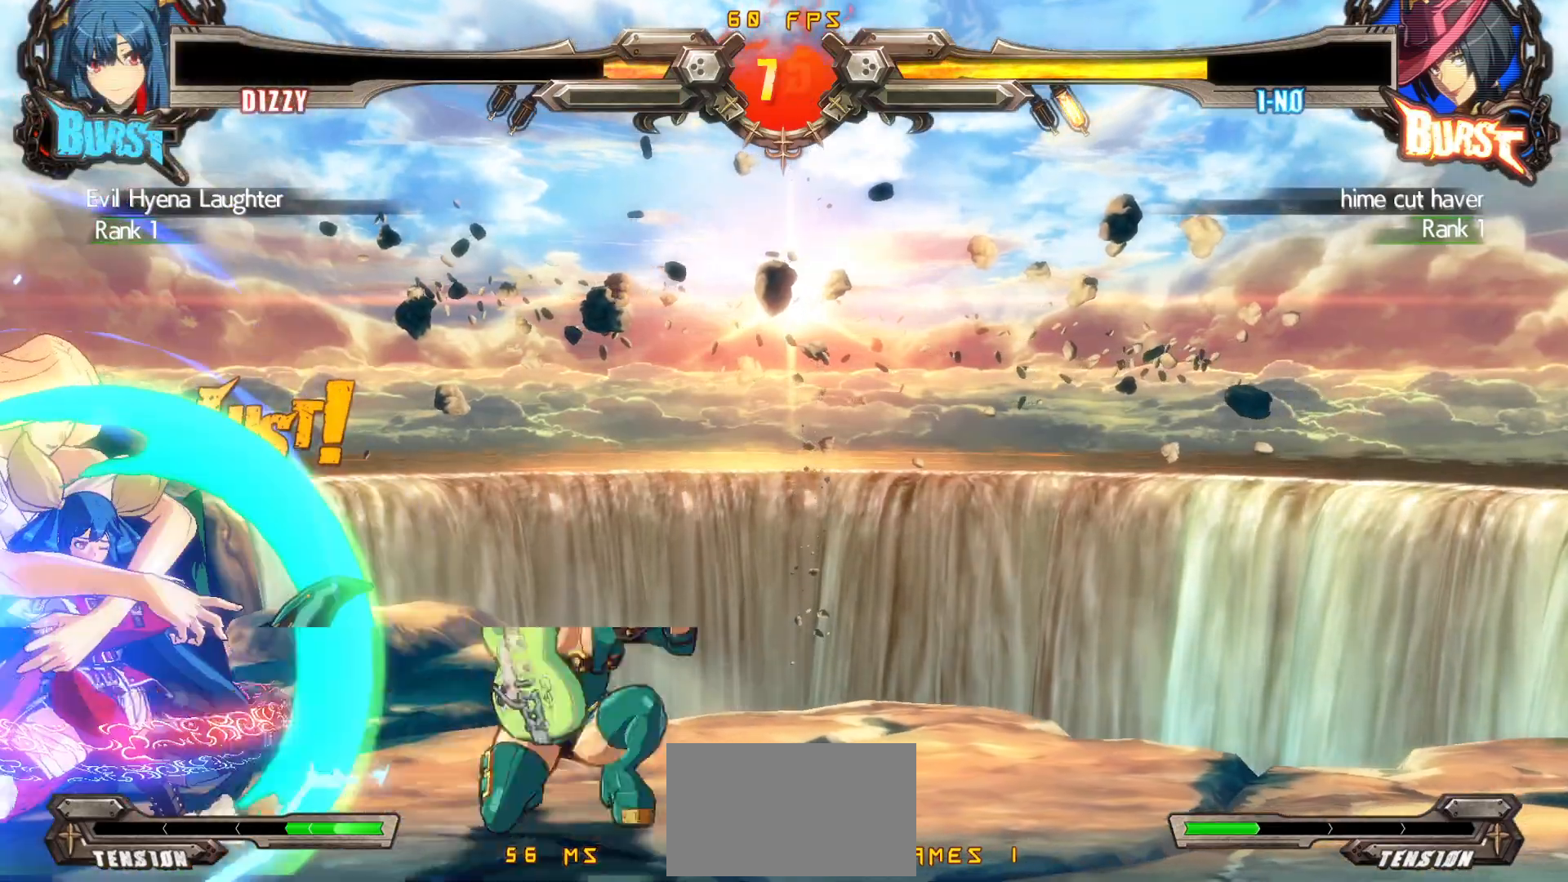
{"buttons": ["DPAD_DOWN", "DPAD_LEFT"], "events": [[83, "SQUARE", "up"], [83, "TRIANGLE", "up"]]}
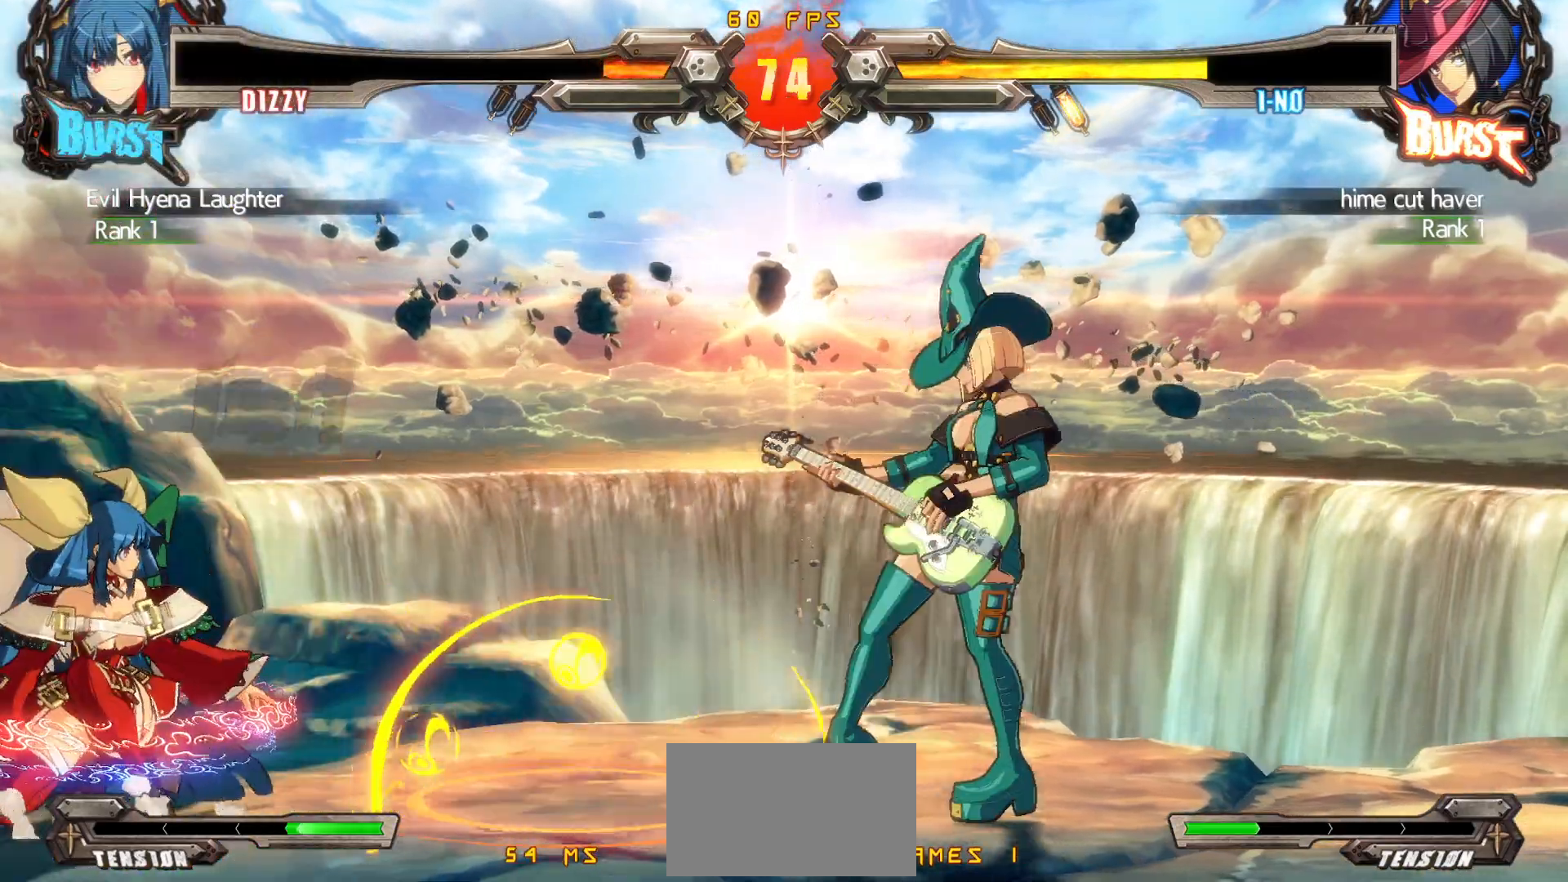
{"buttons": ["DPAD_UP", "DPAD_LEFT"], "events": [[417, "DPAD_DOWN", "up"], [417, "DPAD_UP", "down"]]}
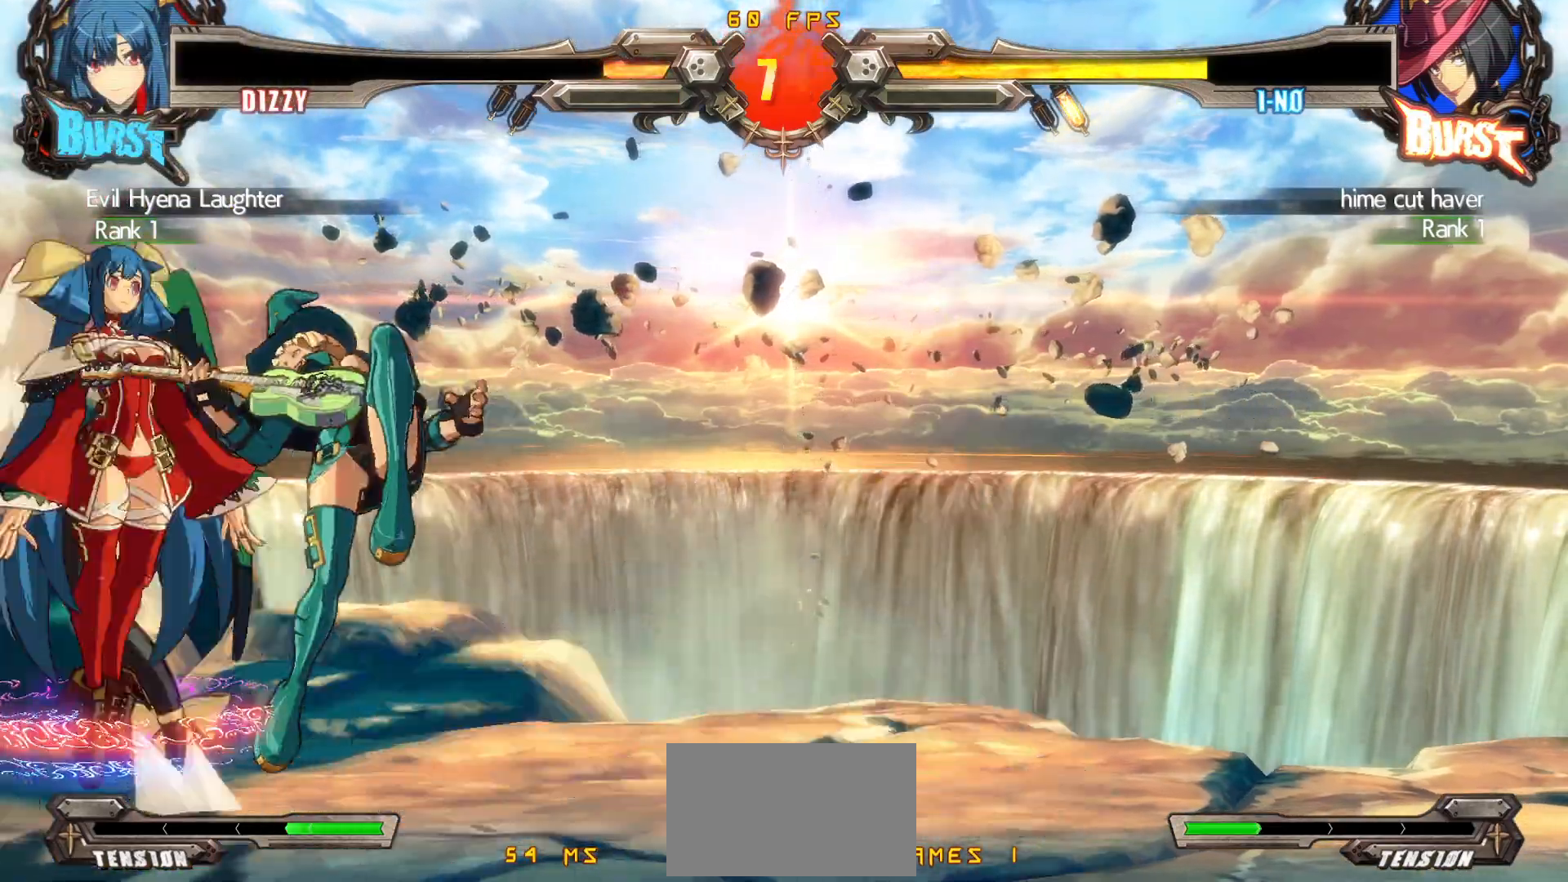
{"buttons": ["DPAD_LEFT"], "events": [[83, "DPAD_DOWN", "down"], [83, "DPAD_UP", "up"], [117, "DPAD_DOWN", "up"], [183, "DPAD_LEFT", "up"], [333, "DPAD_LEFT", "down"]]}
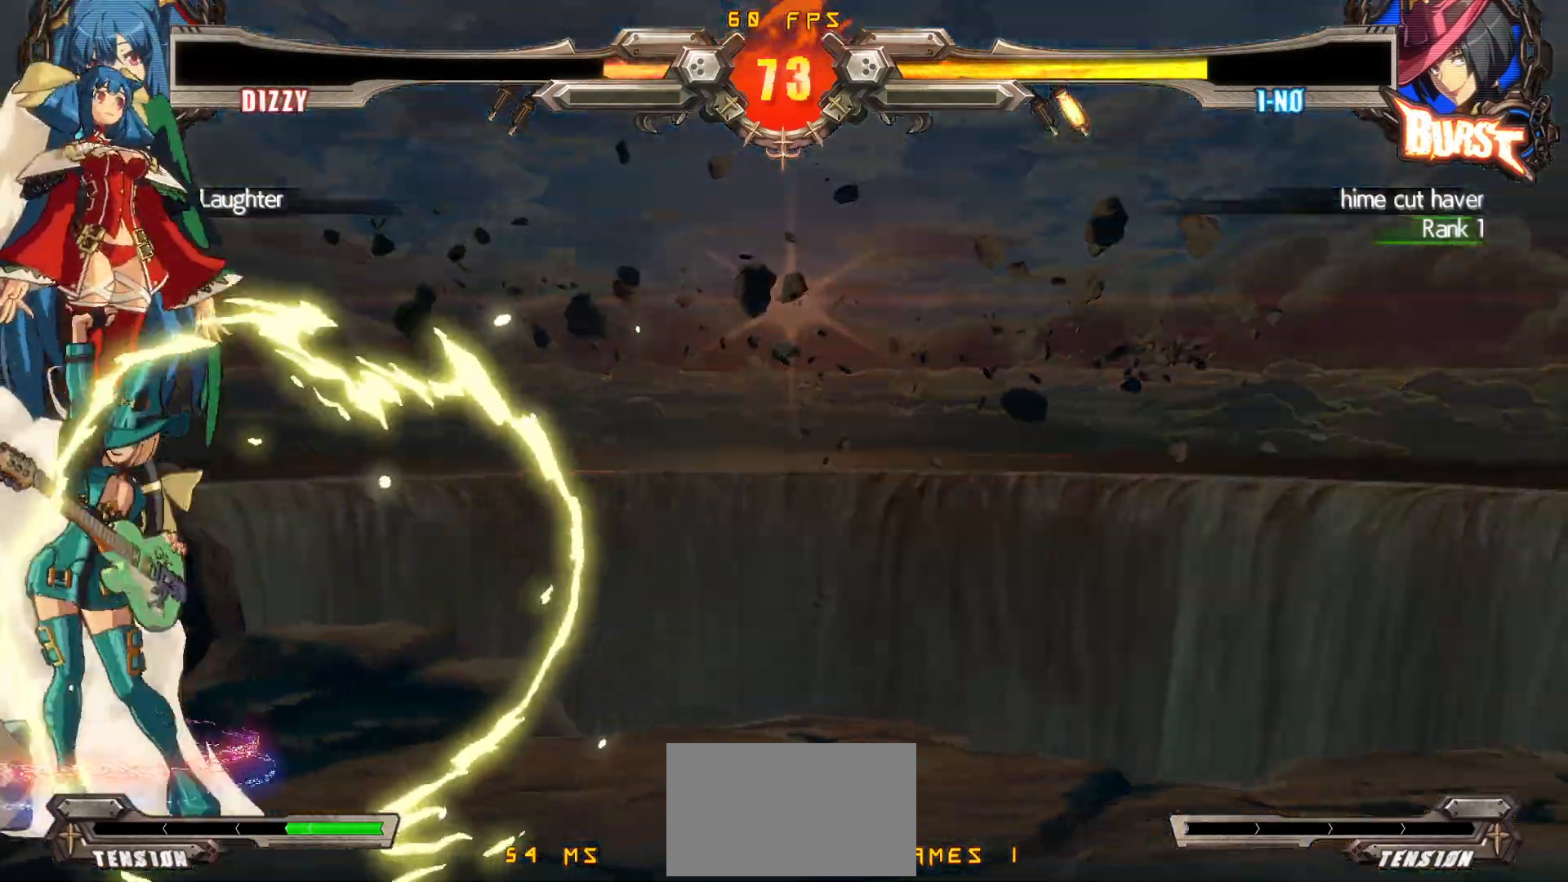
{"buttons": ["CIRCLE", "DPAD_DOWN", "DPAD_LEFT"], "events": [[483, "CIRCLE", "down"], [483, "DPAD_DOWN", "down"]]}
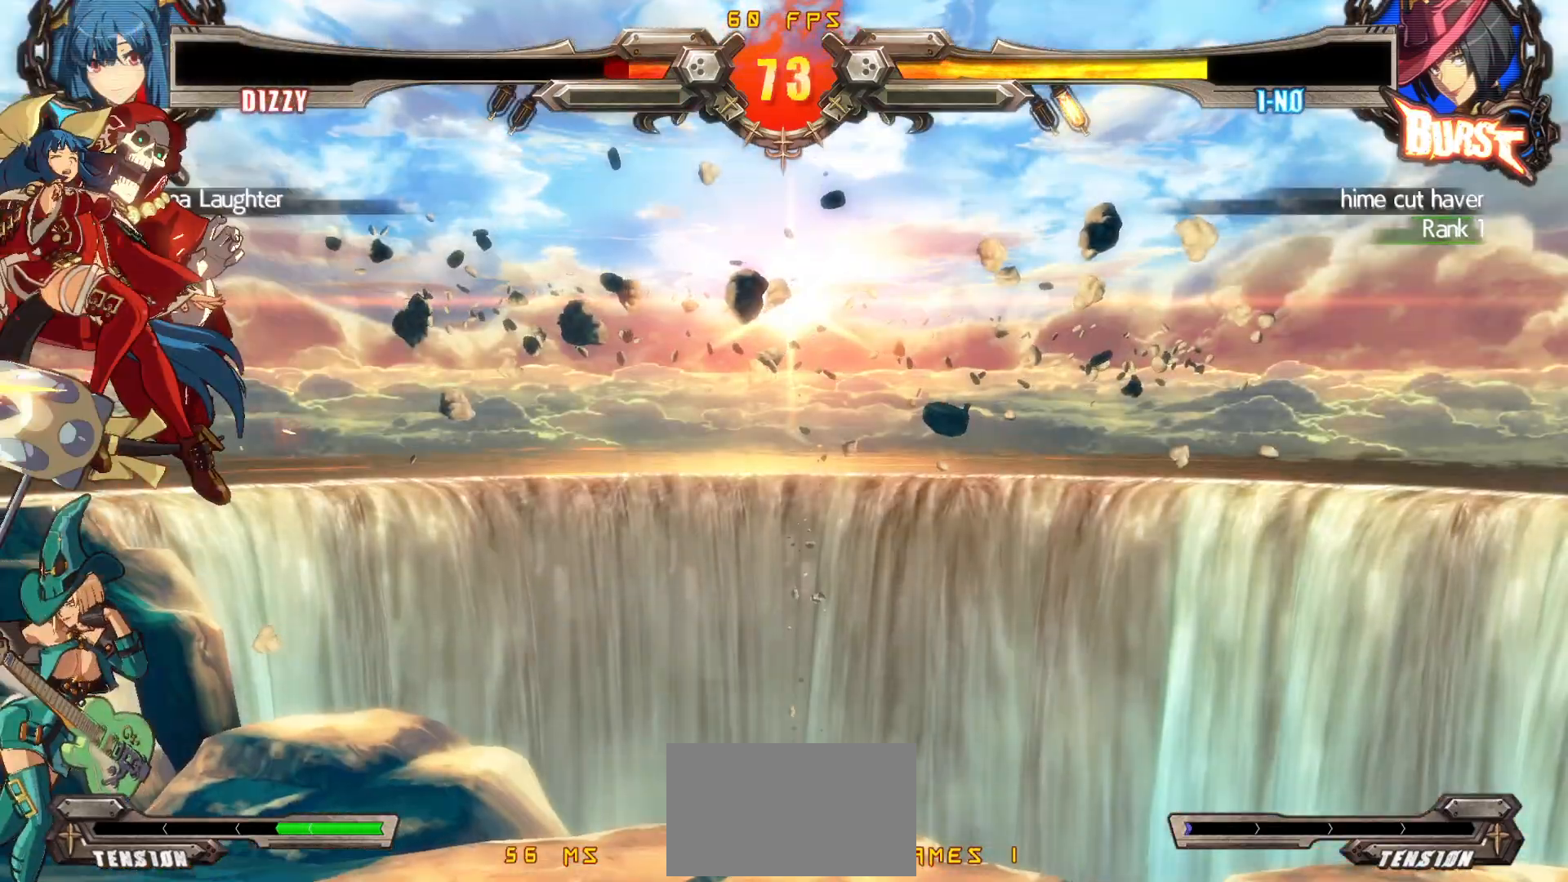
{"buttons": ["DPAD_LEFT"], "events": [[150, "CIRCLE", "up"], [167, "DPAD_DOWN", "up"]]}
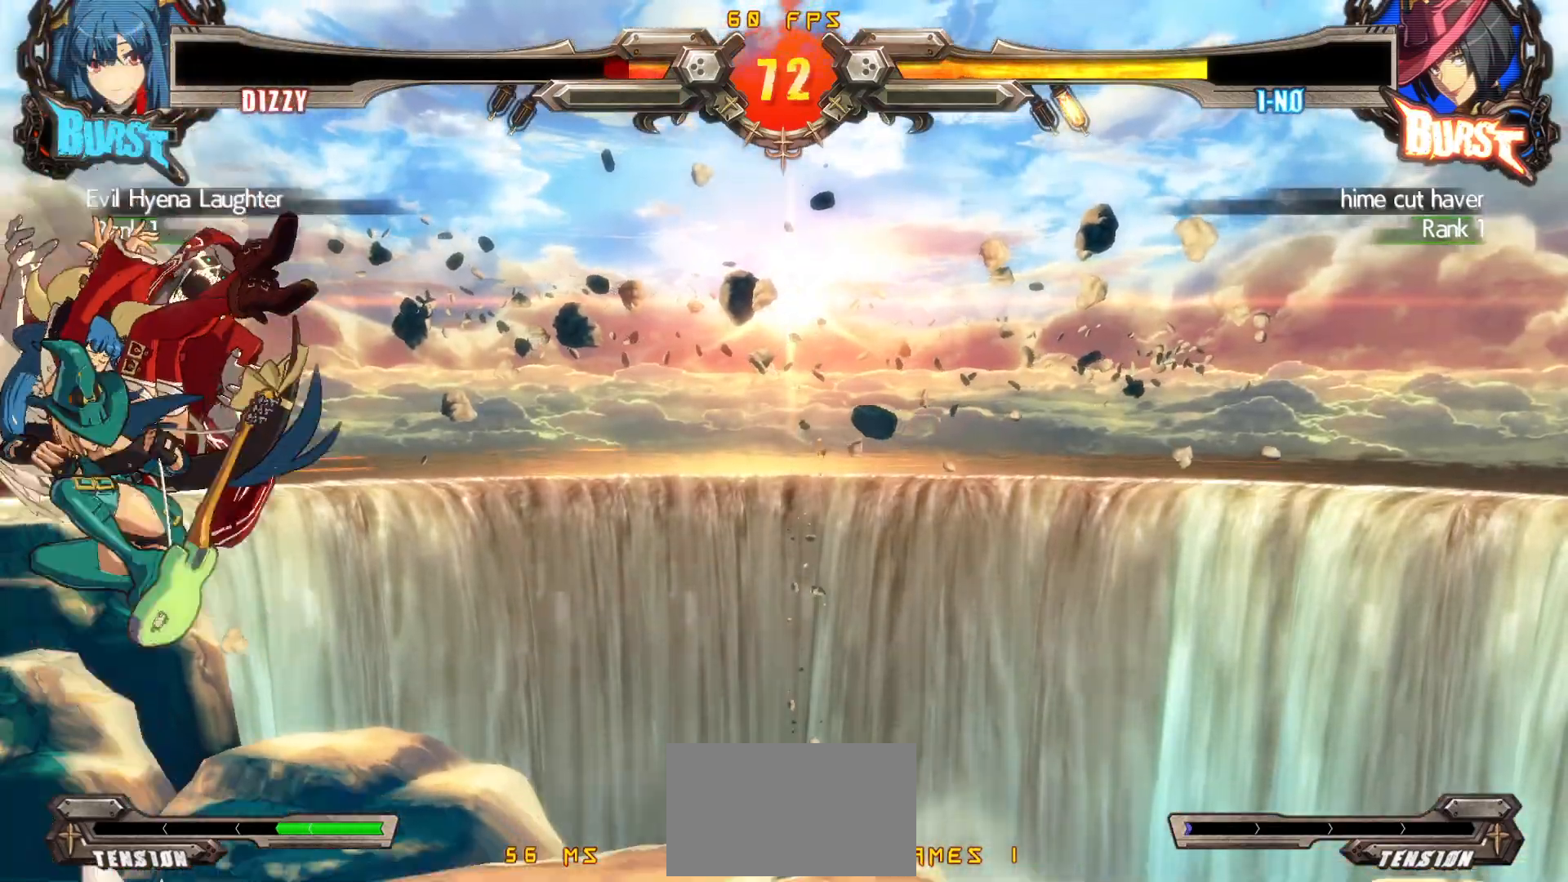
{"buttons": ["DPAD_LEFT"], "events": [[133, "CIRCLE", "down"], [217, "CIRCLE", "up"], [267, "CIRCLE", "down"], [383, "CIRCLE", "up"]]}
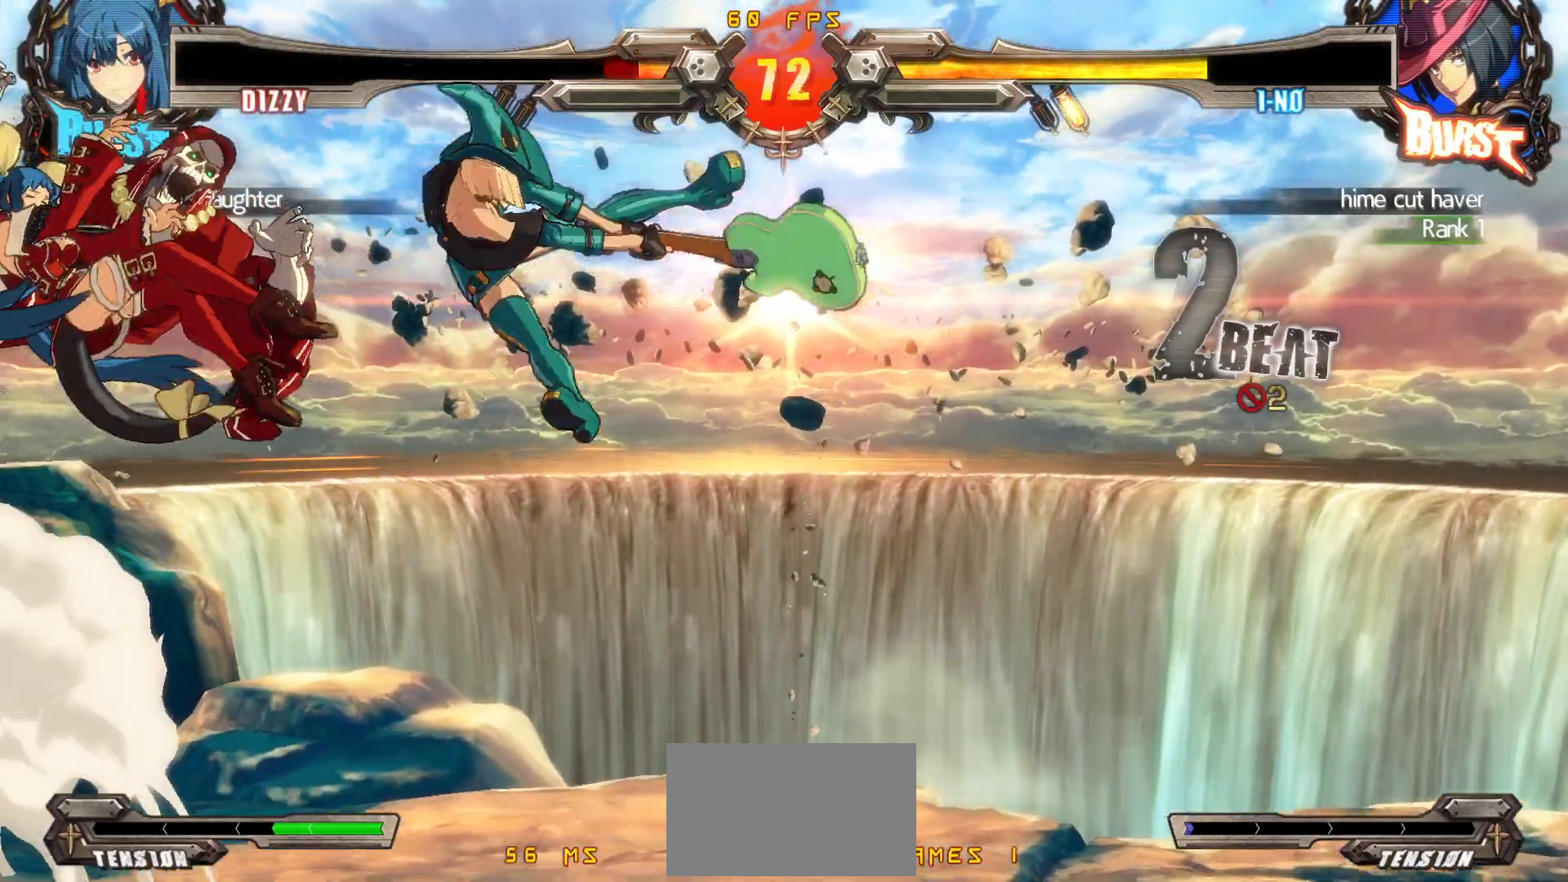
{"buttons": ["CIRCLE", "DPAD_DOWN", "DPAD_LEFT"], "events": [[150, "DPAD_LEFT", "up"], [200, "DPAD_RIGHT", "down"], [233, "CIRCLE", "down"], [350, "CIRCLE", "up"], [417, "DPAD_RIGHT", "up"], [433, "CIRCLE", "down"], [433, "DPAD_LEFT", "down"], [500, "DPAD_DOWN", "down"]]}
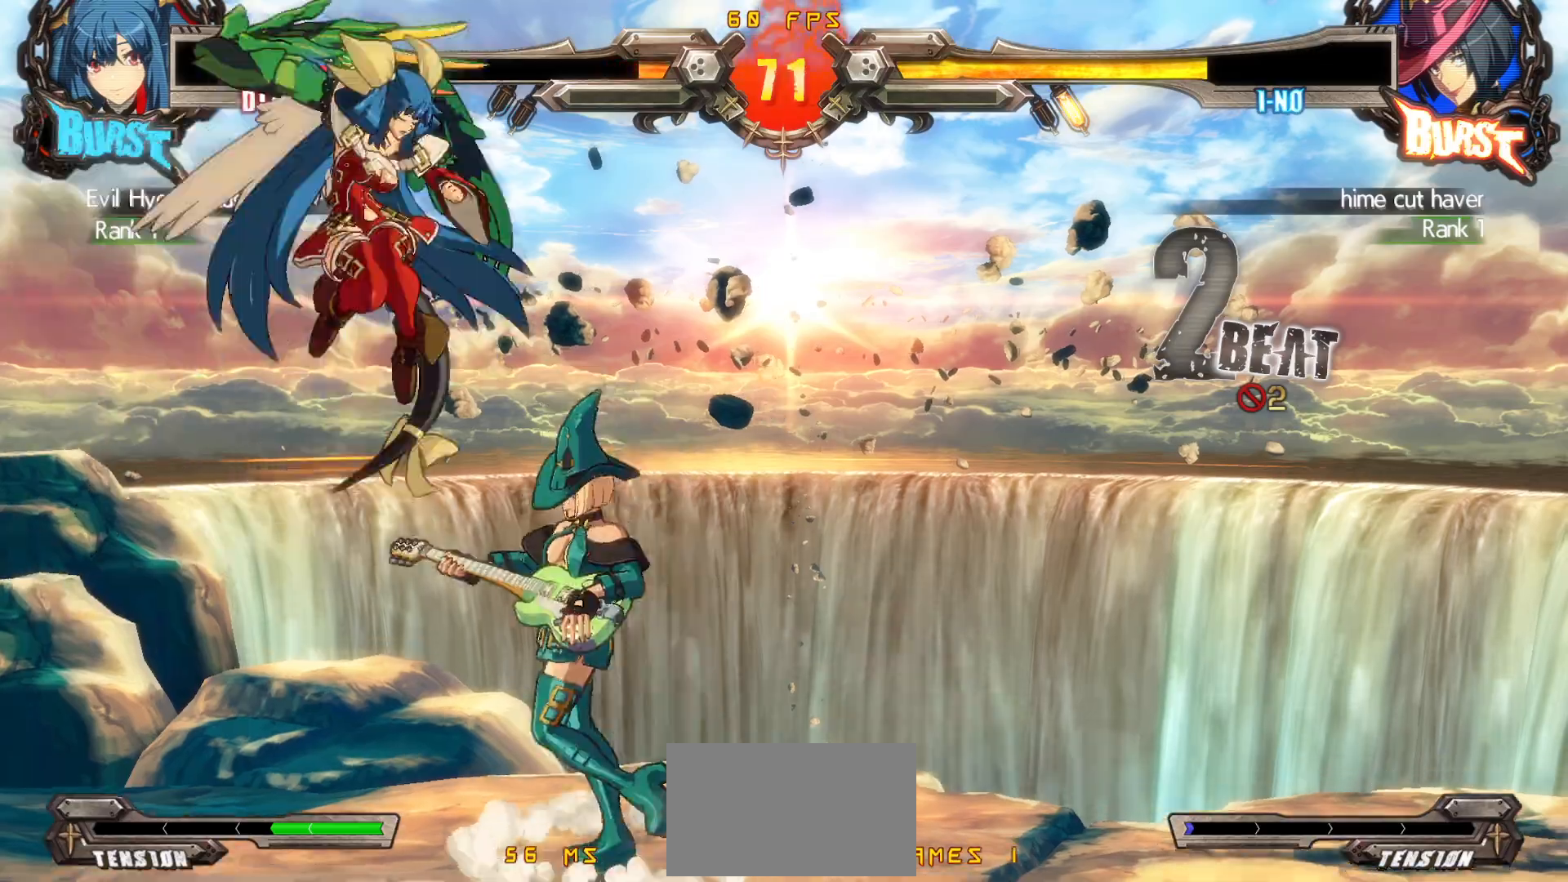
{"buttons": ["SQUARE", "DPAD_DOWN", "DPAD_LEFT"], "events": [[117, "CIRCLE", "up"], [500, "SQUARE", "down"]]}
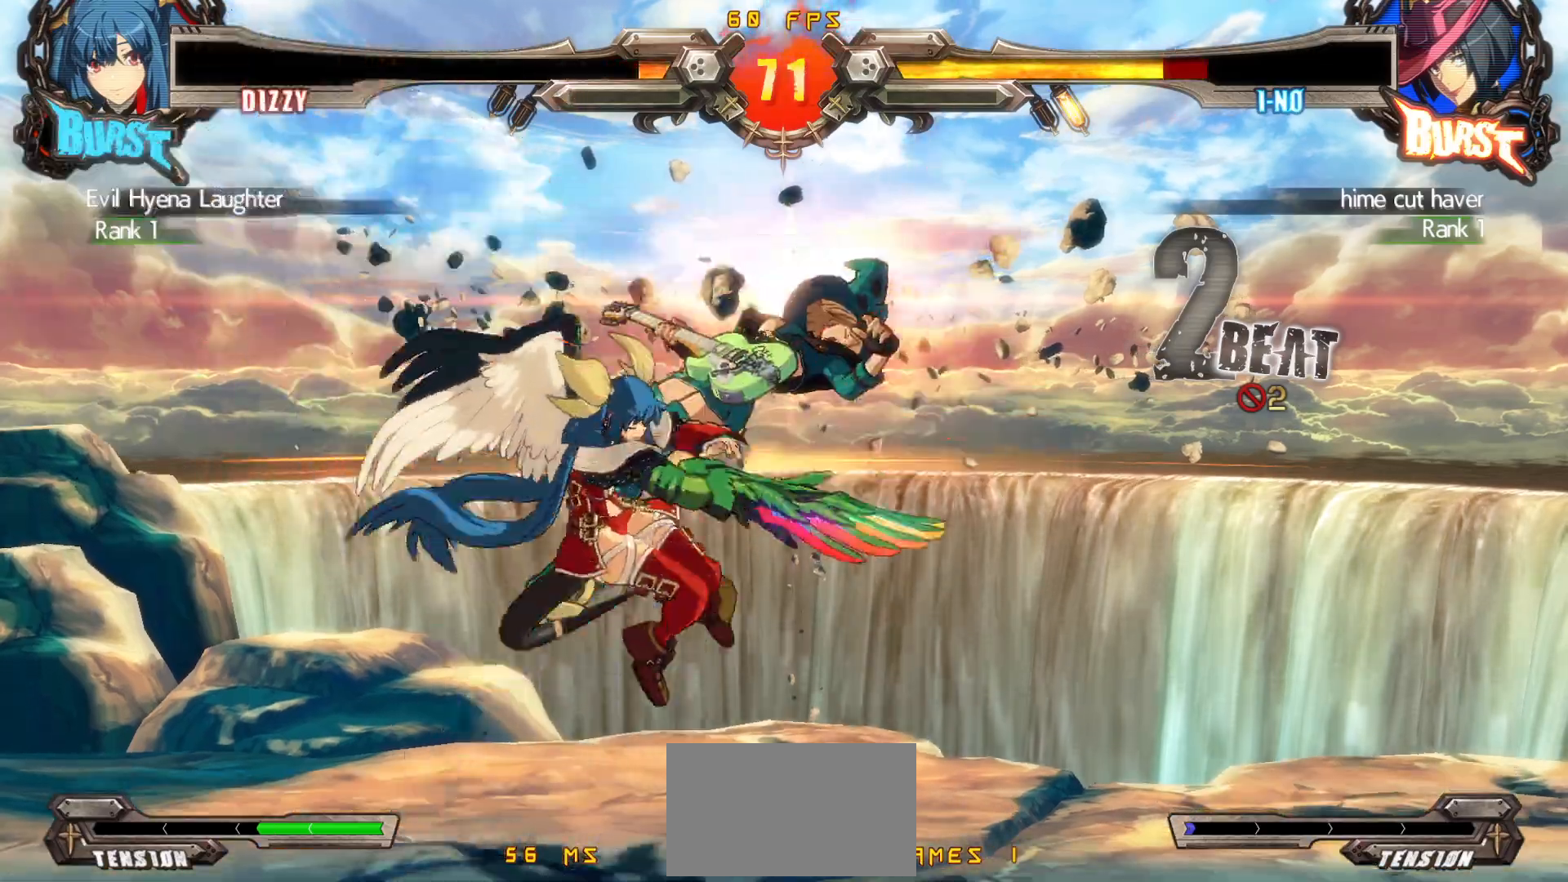
{"buttons": ["TRIANGLE", "DPAD_LEFT"], "events": [[100, "SQUARE", "up"], [167, "DPAD_DOWN", "up"], [300, "TRIANGLE", "down"], [383, "TRIANGLE", "up"], [467, "TRIANGLE", "down"]]}
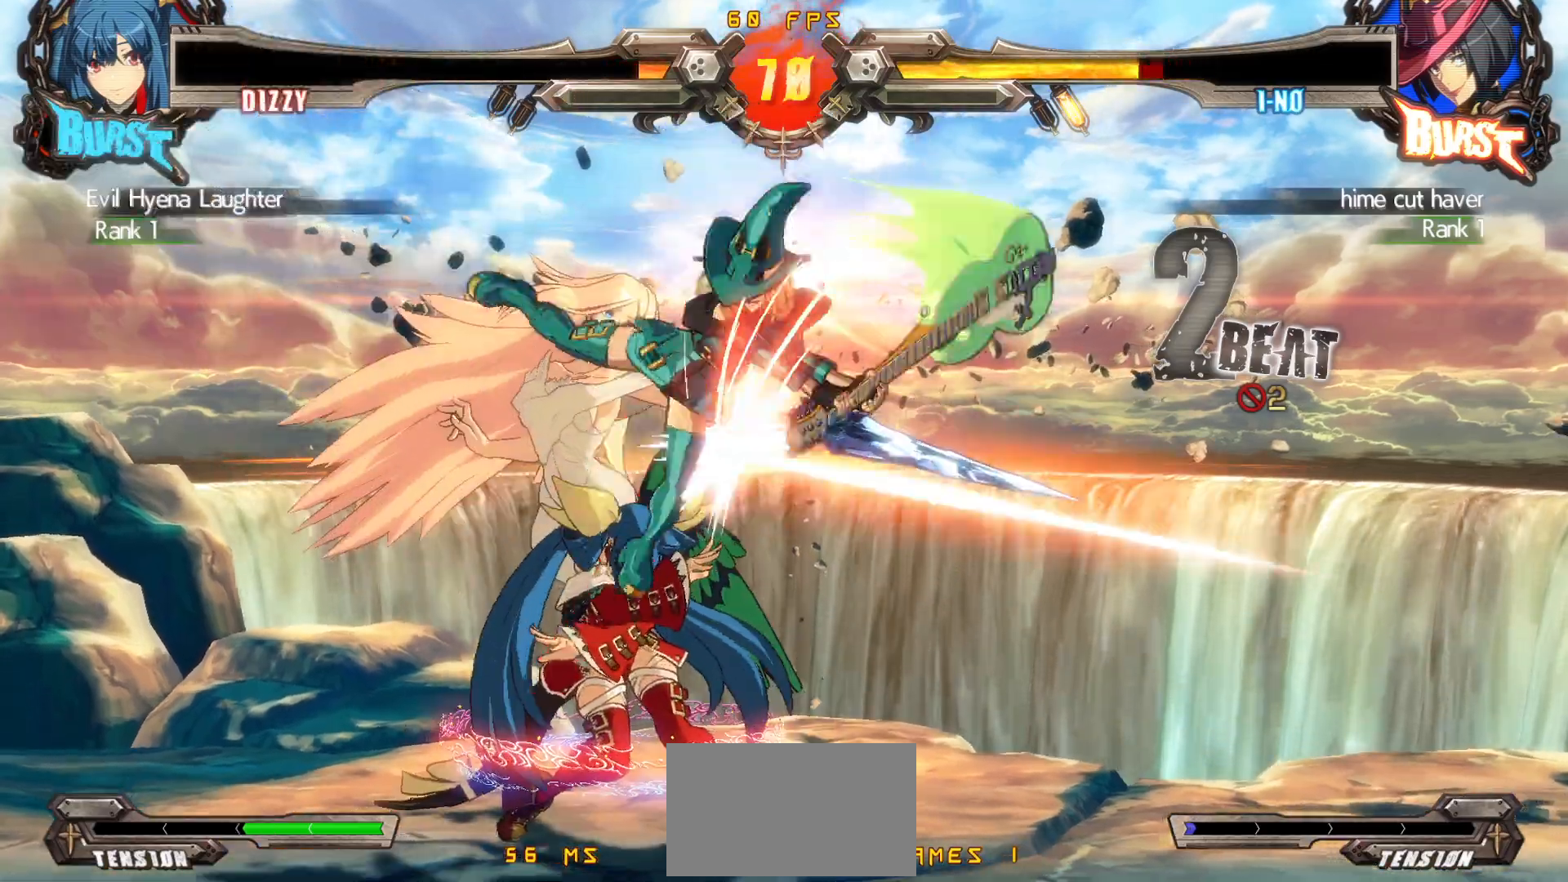
{"buttons": [], "events": [[83, "TRIANGLE", "up"], [133, "DPAD_LEFT", "up"]]}
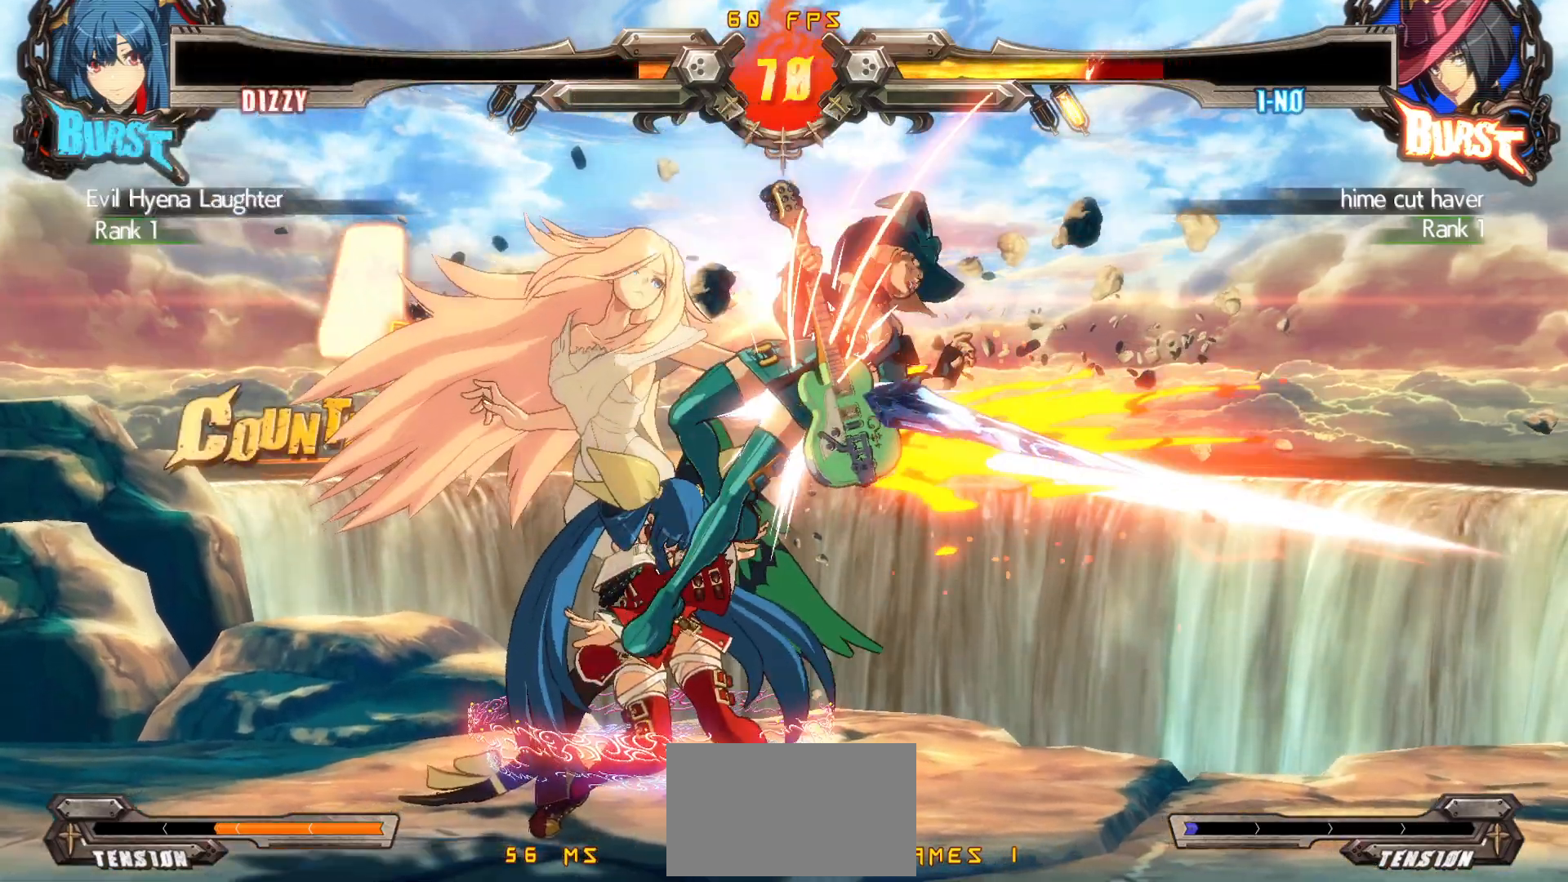
{"buttons": ["DPAD_RIGHT"], "events": [[17, "CIRCLE", "down"], [67, "CIRCLE", "up"], [100, "CIRCLE", "down"], [300, "CIRCLE", "up"], [400, "DPAD_DOWN", "down"], [450, "DPAD_RIGHT", "down"], [500, "DPAD_DOWN", "up"]]}
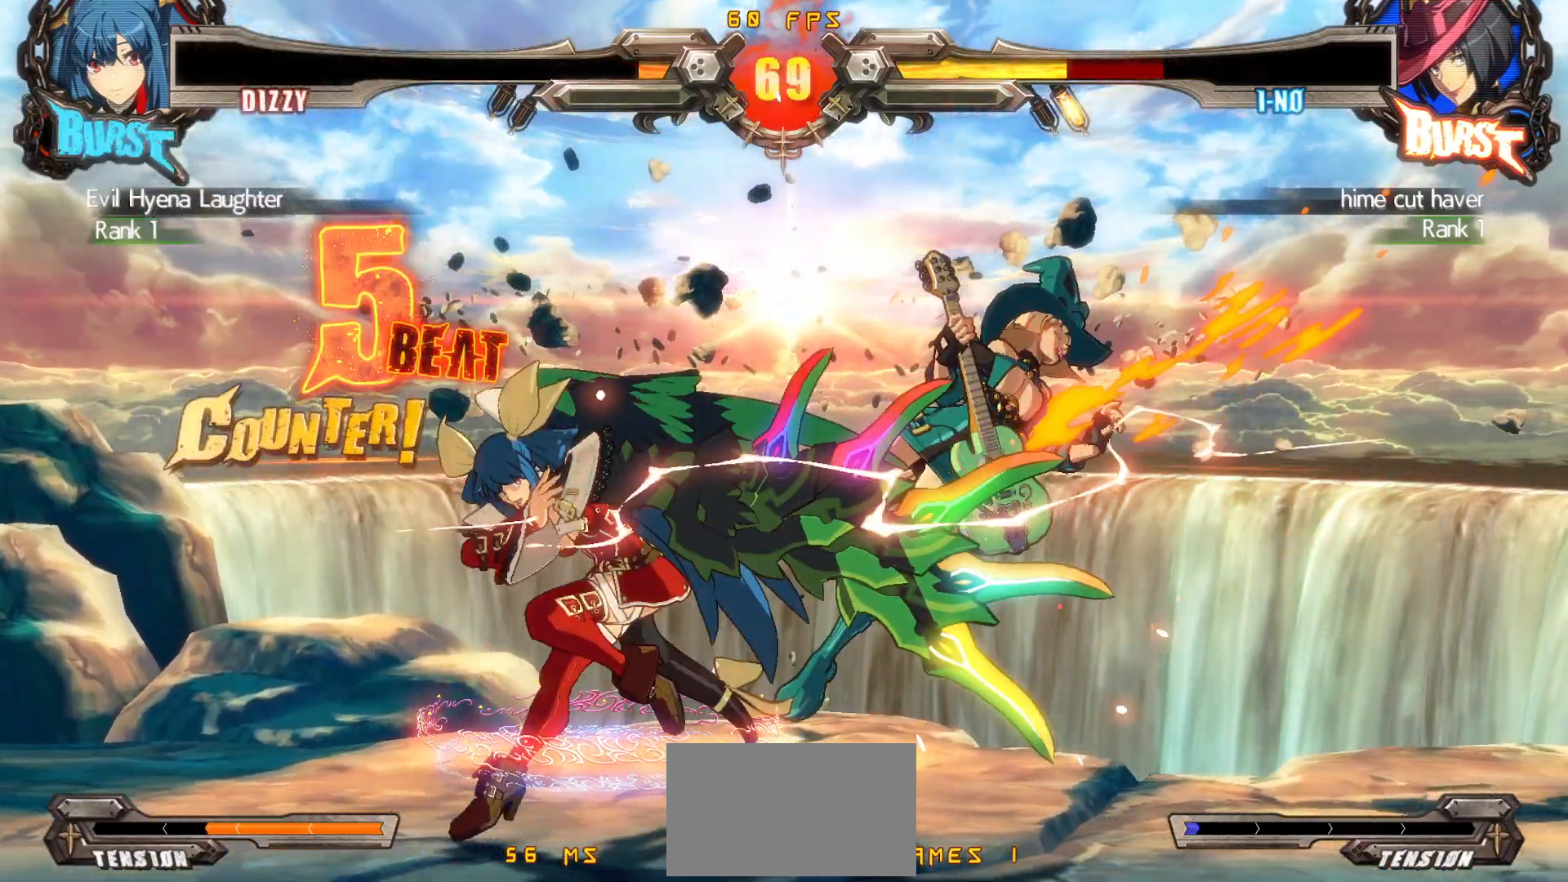
{"buttons": [], "events": [[17, "TRIANGLE", "down"], [50, "DPAD_RIGHT", "up"], [183, "TRIANGLE", "up"], [317, "CROSS", "down"], [317, "TRIANGLE", "down"], [333, "SQUARE", "down"], [483, "CROSS", "up"], [483, "SQUARE", "up"], [483, "TRIANGLE", "up"]]}
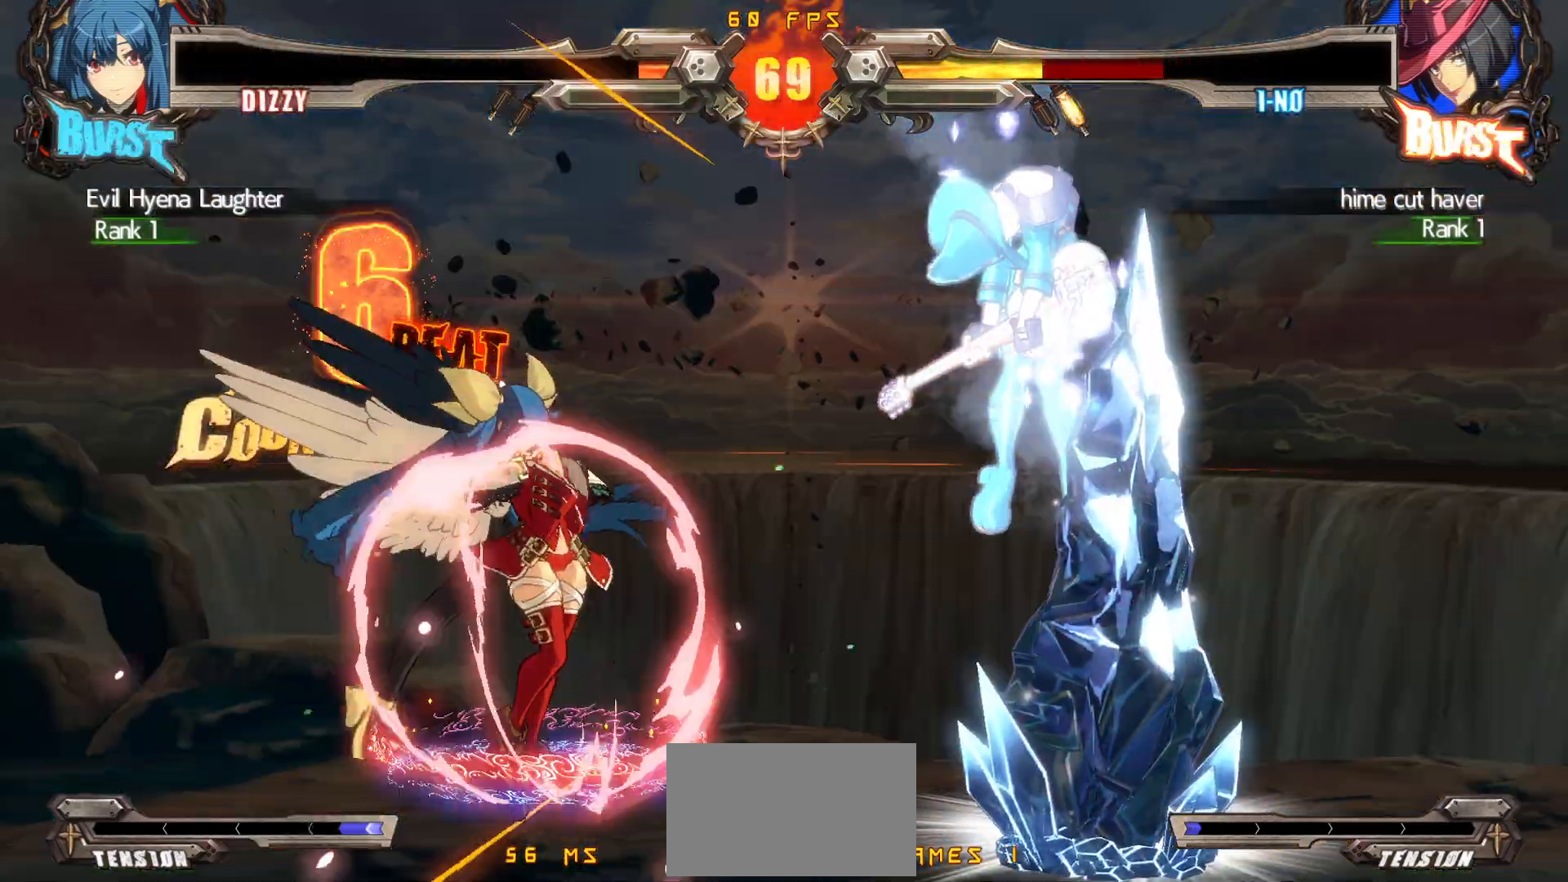
{"buttons": ["DPAD_DOWN", "DPAD_RIGHT"], "events": [[17, "DPAD_RIGHT", "down"], [83, "DPAD_RIGHT", "up"], [133, "DPAD_RIGHT", "down"], [417, "DPAD_RIGHT", "up"], [433, "DPAD_DOWN", "down"], [500, "DPAD_RIGHT", "down"]]}
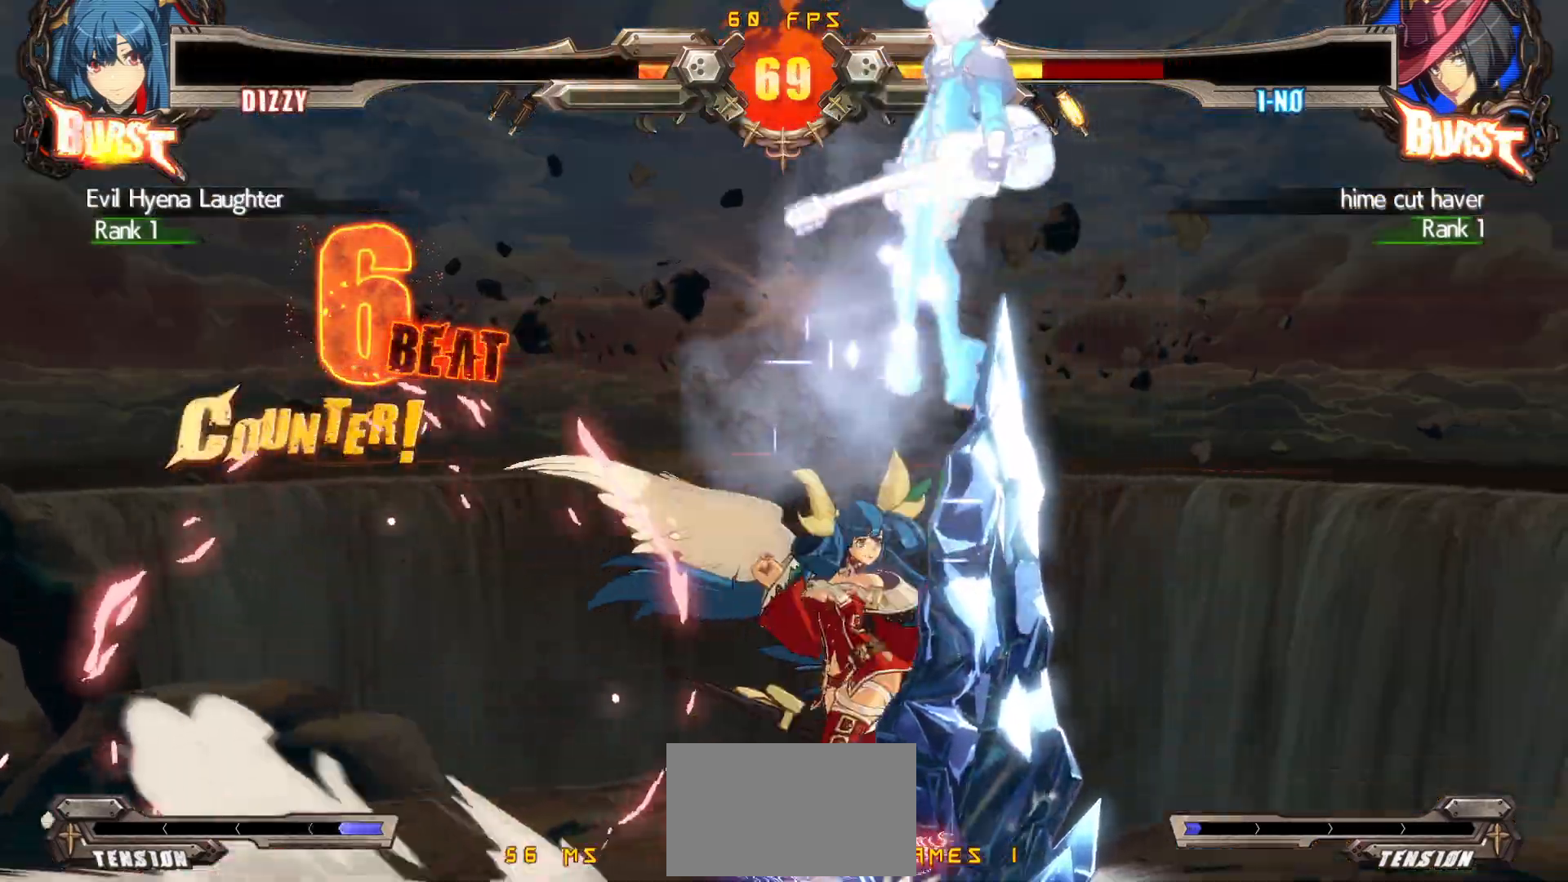
{"buttons": ["DPAD_DOWN", "DPAD_RIGHT"], "events": [[50, "DPAD_DOWN", "up"], [100, "DPAD_DOWN", "down"], [133, "DPAD_DOWN", "up"], [133, "DPAD_UP", "down"], [217, "CROSS", "down"], [300, "CROSS", "up"], [300, "DPAD_DOWN", "down"], [300, "DPAD_UP", "up"]]}
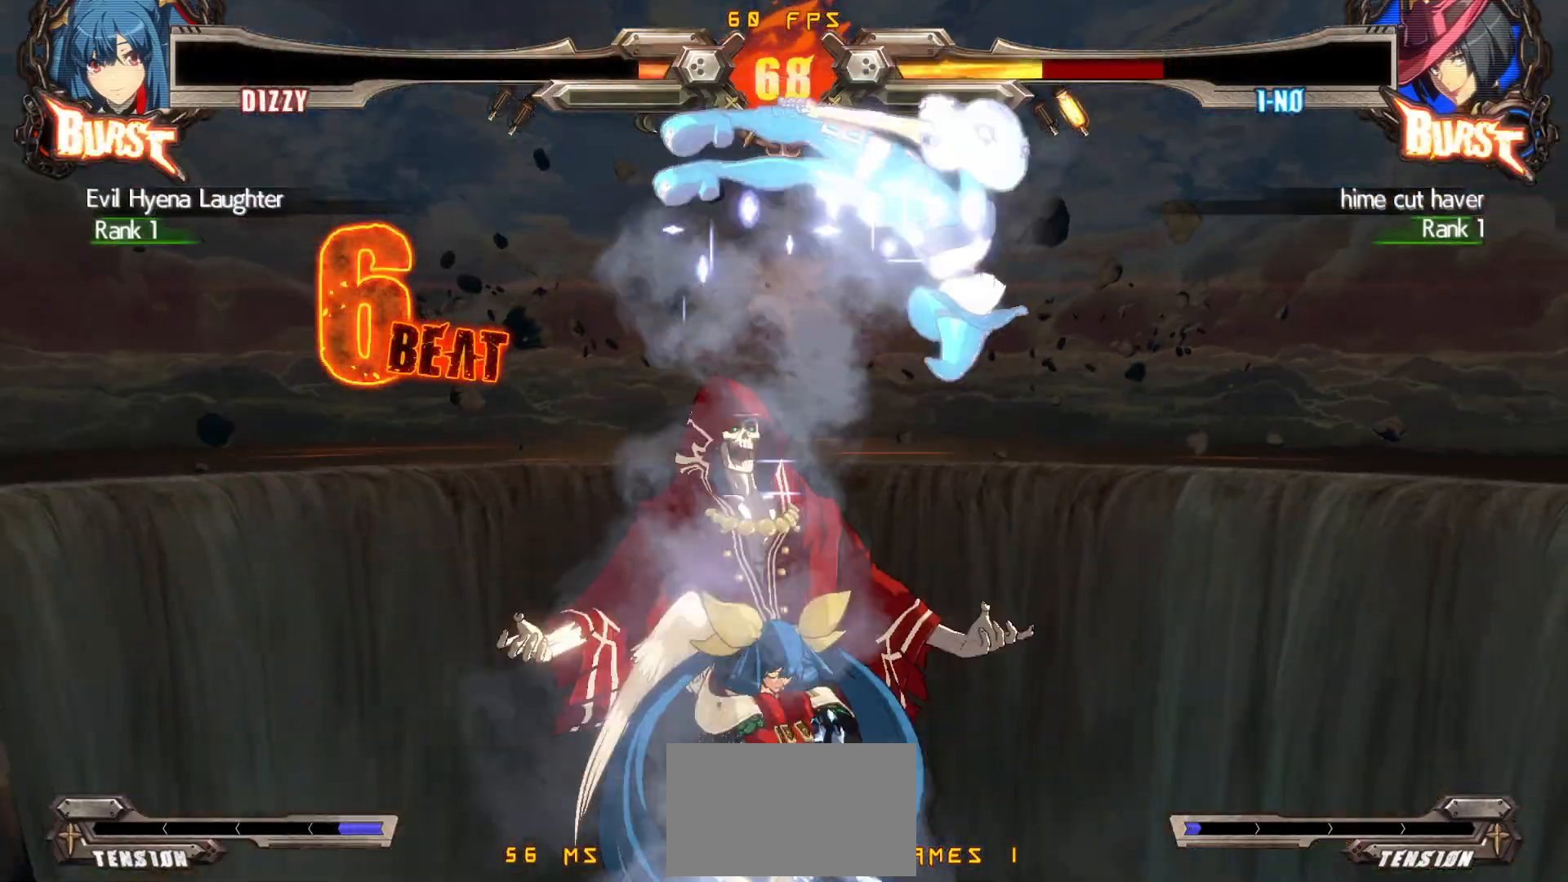
{"buttons": ["CIRCLE", "DPAD_DOWN", "DPAD_RIGHT"], "events": [[50, "CIRCLE", "down"], [133, "CIRCLE", "up"], [183, "CIRCLE", "down"], [300, "CIRCLE", "up"], [350, "CIRCLE", "down"], [417, "CIRCLE", "up"], [450, "CIRCLE", "down"]]}
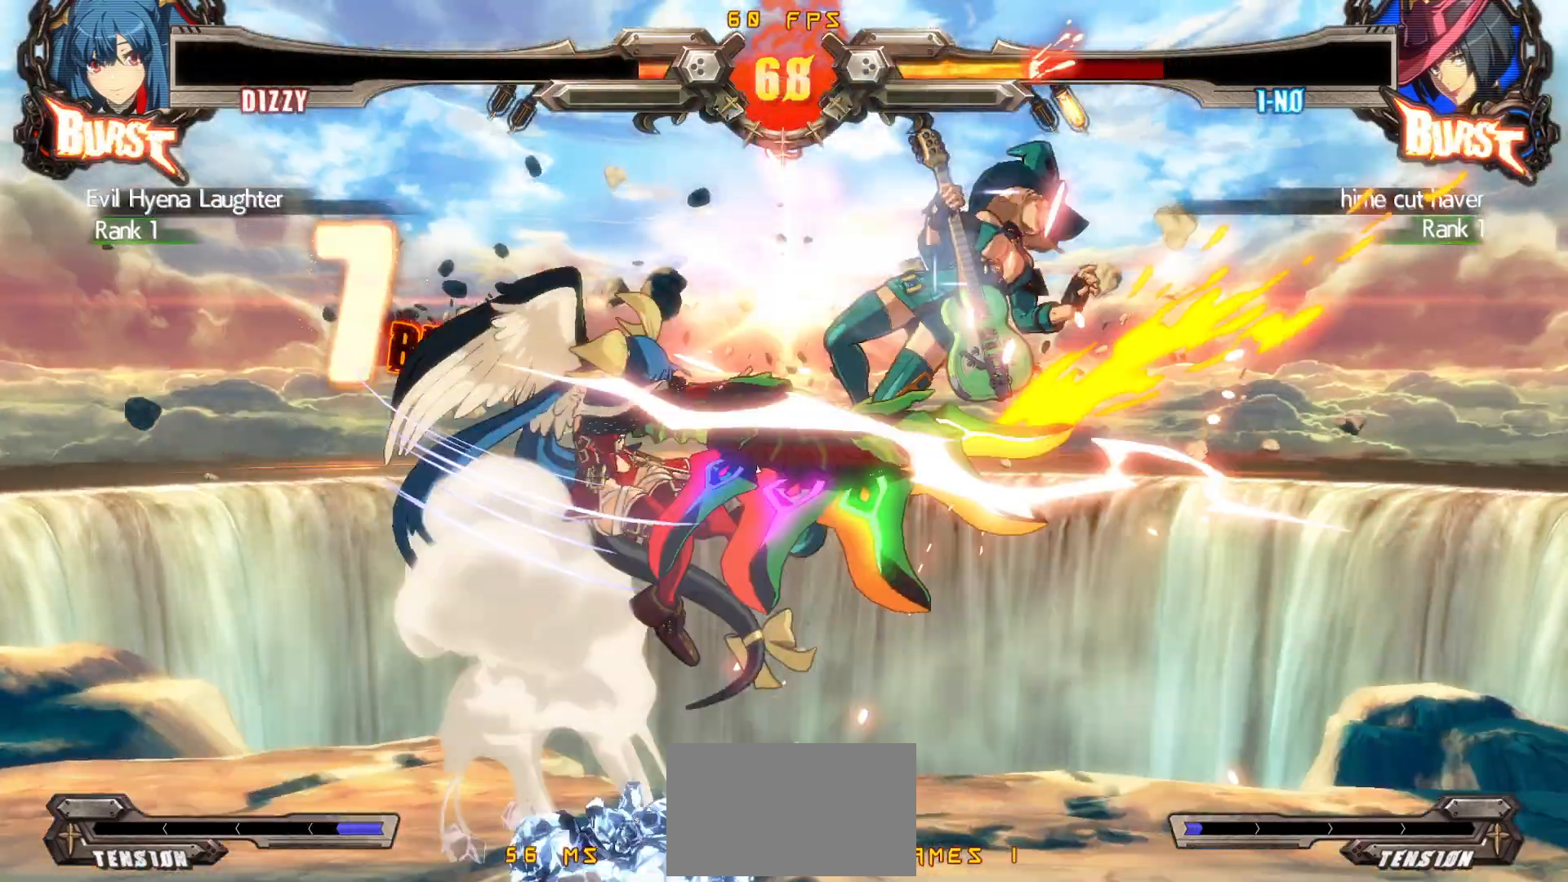
{"buttons": ["CIRCLE", "DPAD_RIGHT"], "events": [[100, "CIRCLE", "up"], [100, "DPAD_DOWN", "up"], [100, "DPAD_RIGHT", "up"], [200, "DPAD_RIGHT", "down"], [267, "DPAD_RIGHT", "up"], [300, "DPAD_RIGHT", "down"], [467, "CIRCLE", "down"]]}
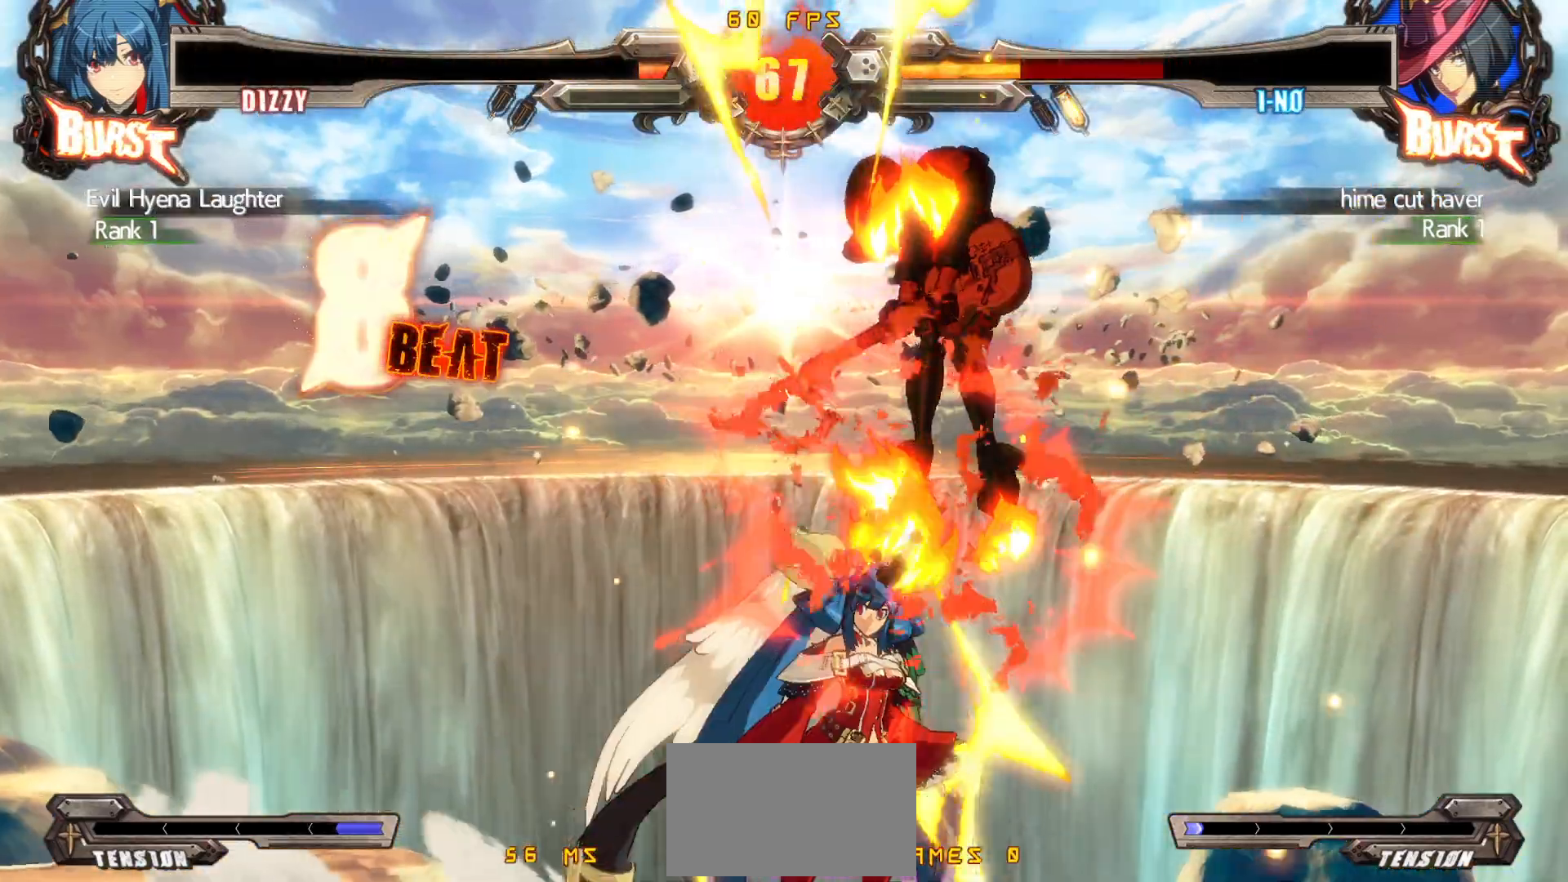
{"buttons": ["CIRCLE", "DPAD_RIGHT"], "events": []}
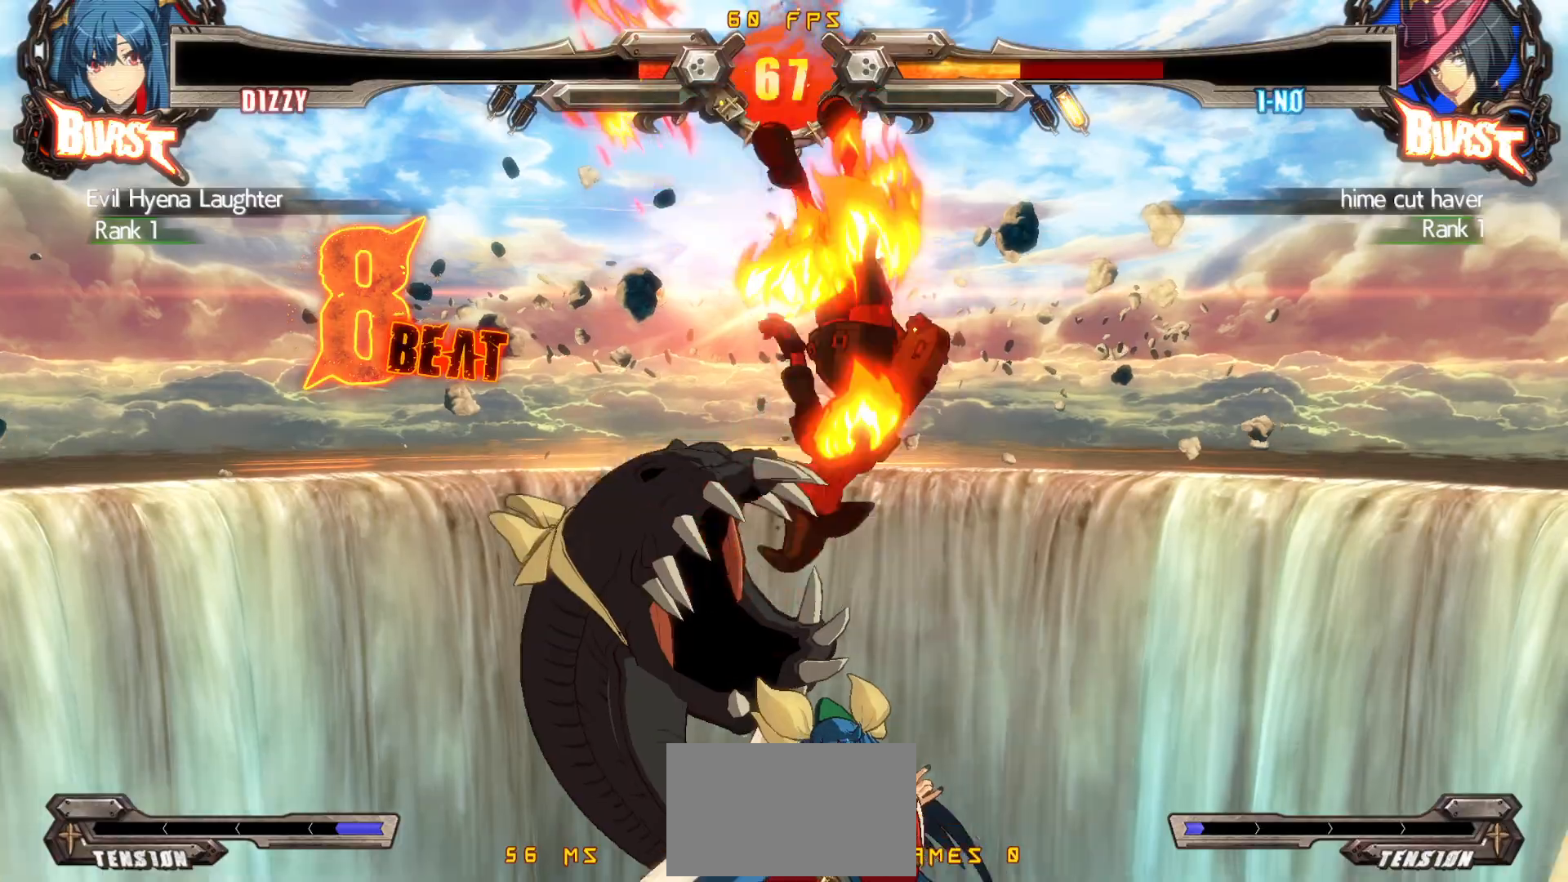
{"buttons": [], "events": [[83, "DPAD_RIGHT", "up"], [150, "DPAD_DOWN", "down"], [183, "CIRCLE", "up"], [217, "DPAD_RIGHT", "down"], [250, "DPAD_DOWN", "up"], [300, "CIRCLE", "down"], [333, "DPAD_RIGHT", "up"], [467, "CIRCLE", "up"]]}
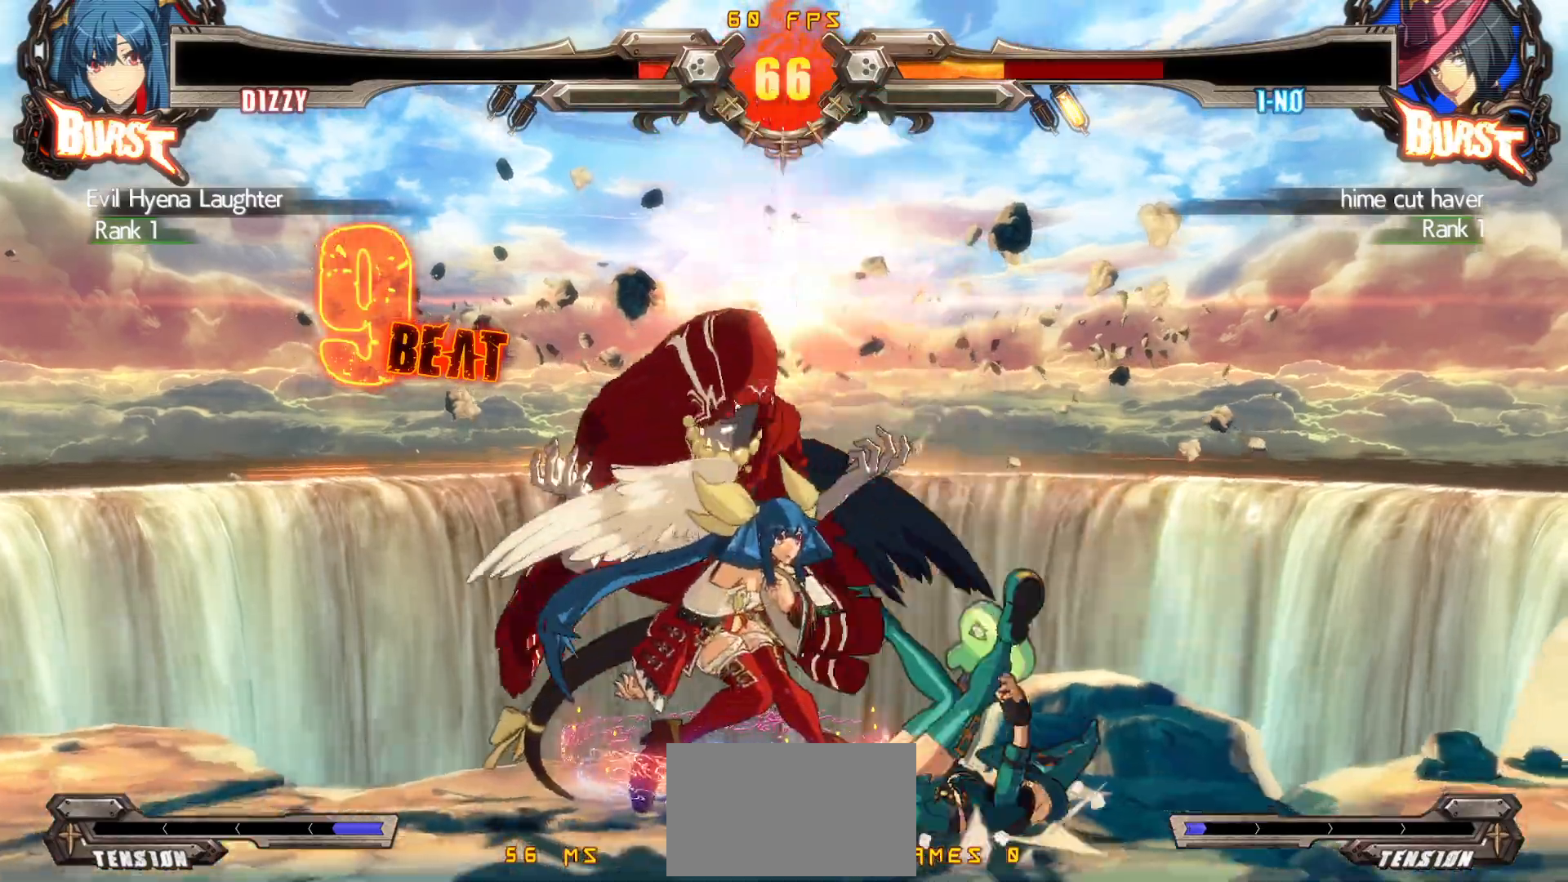
{"buttons": [], "events": []}
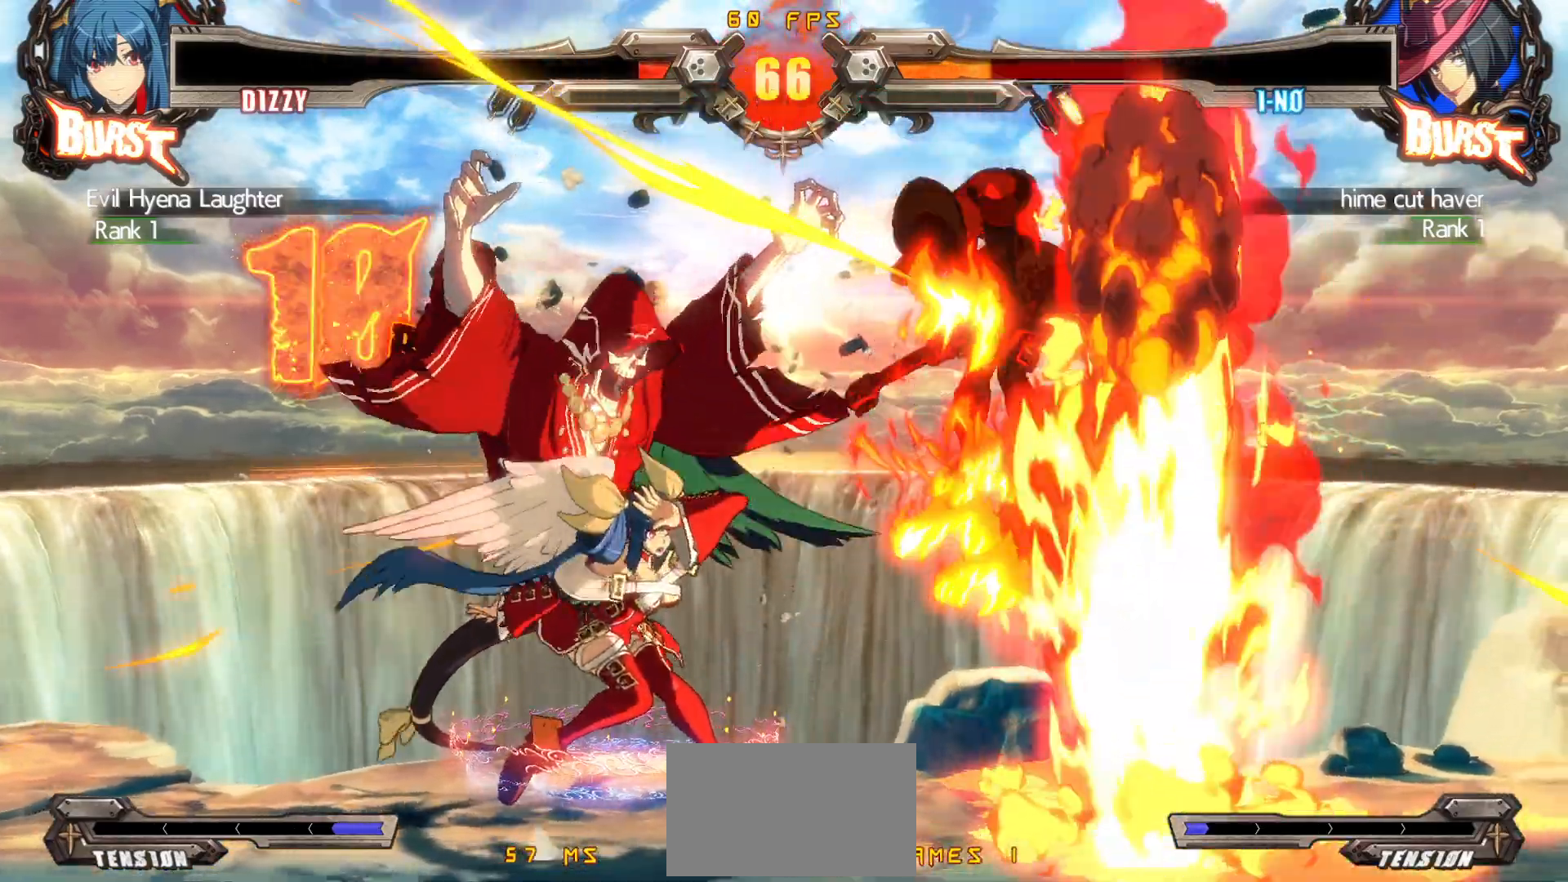
{"buttons": ["DPAD_DOWN", "DPAD_RIGHT"], "events": [[300, "DPAD_RIGHT", "down"], [383, "DPAD_RIGHT", "up"], [450, "DPAD_RIGHT", "down"], [500, "DPAD_DOWN", "down"]]}
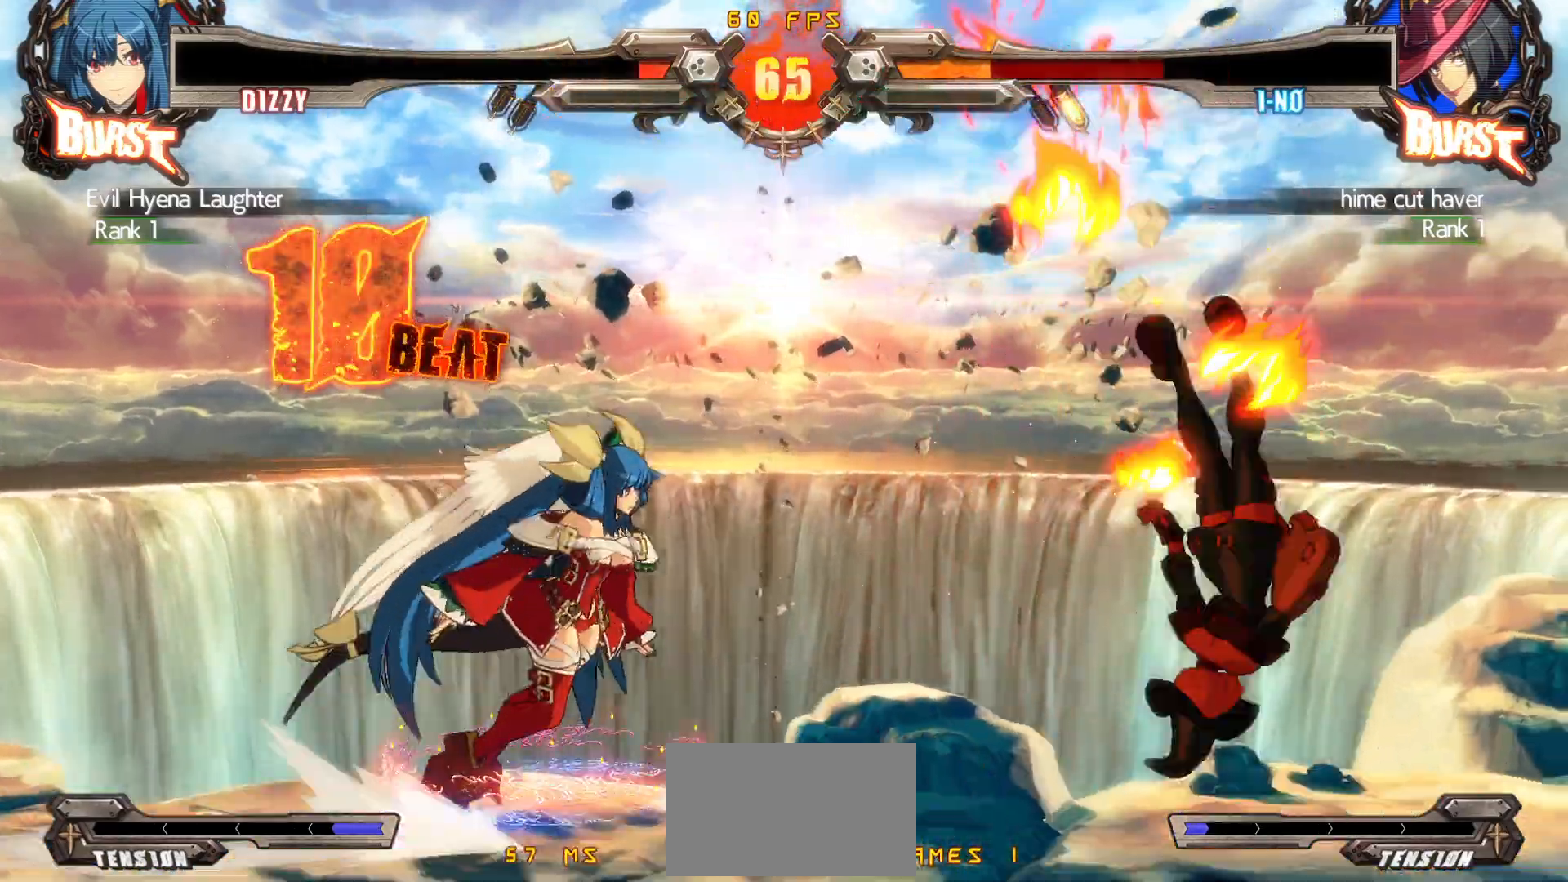
{"buttons": [], "events": [[17, "DPAD_RIGHT", "up"], [50, "DPAD_LEFT", "down"], [100, "DPAD_DOWN", "up"], [150, "CIRCLE", "down"], [150, "DPAD_LEFT", "up"], [250, "CIRCLE", "up"]]}